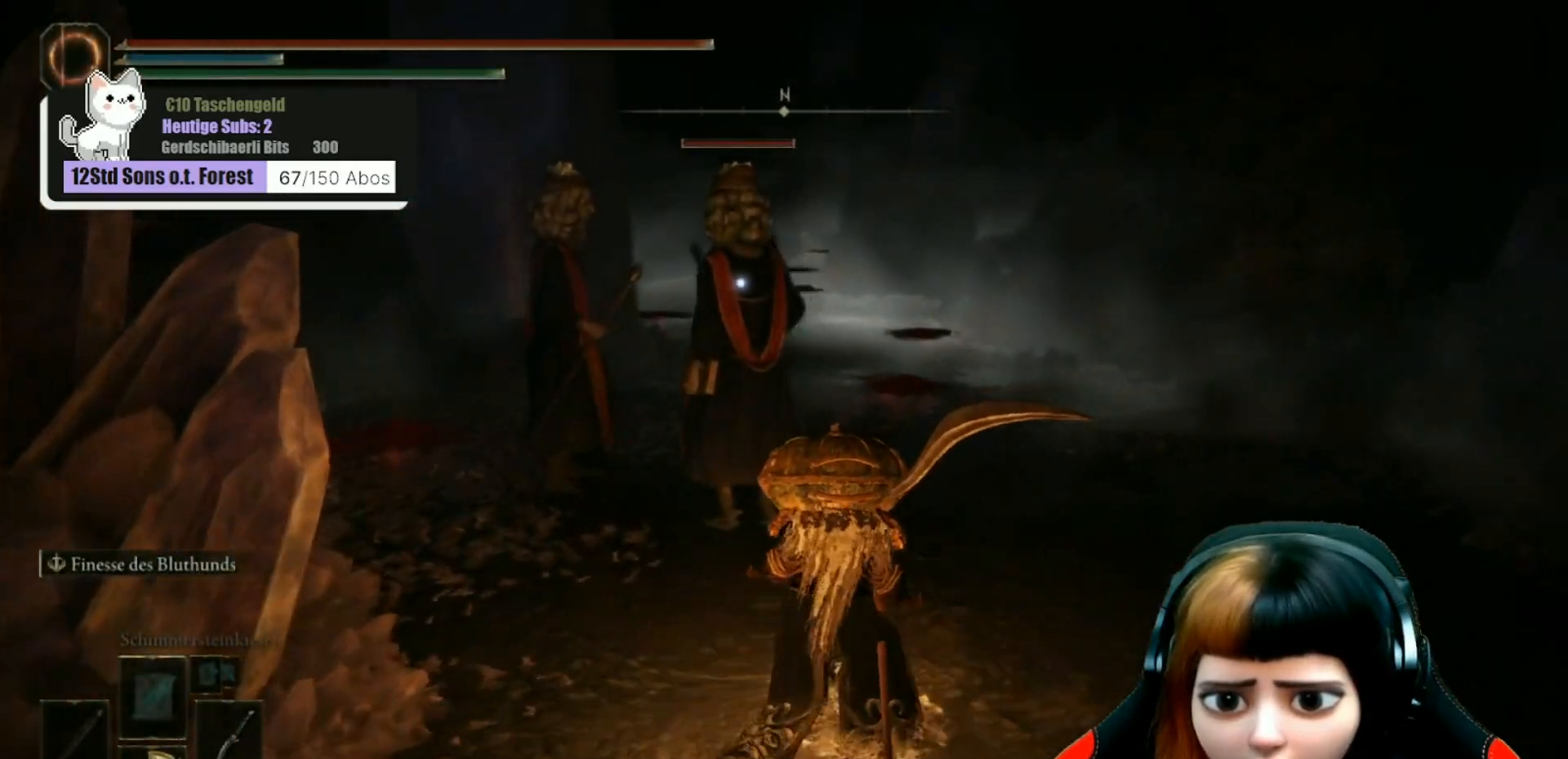
Gameplay with a controller (Xbox layout); each line is a JSON object with the inputs held at the frame after it. "events" lists button and stick changes between this image and that frame as [ms after this image, input, new state], when the widget could be followed in between. Not read: Z.
{"buttons": ["R2"], "left_stick": "up", "right_stick": "center", "events": [[333, "R2", "down"]]}
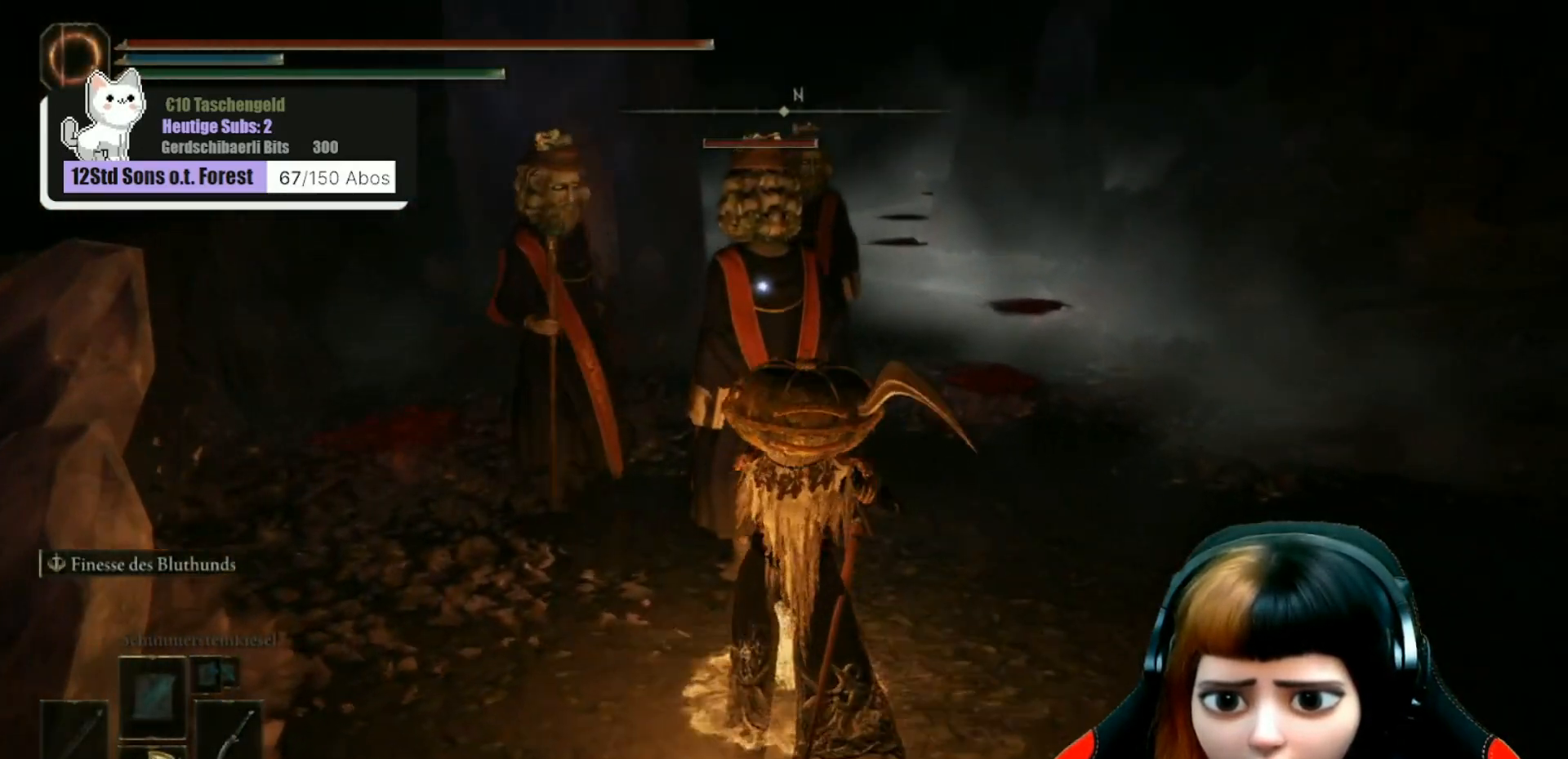
{"buttons": ["R2"], "left_stick": "up", "right_stick": "center", "events": []}
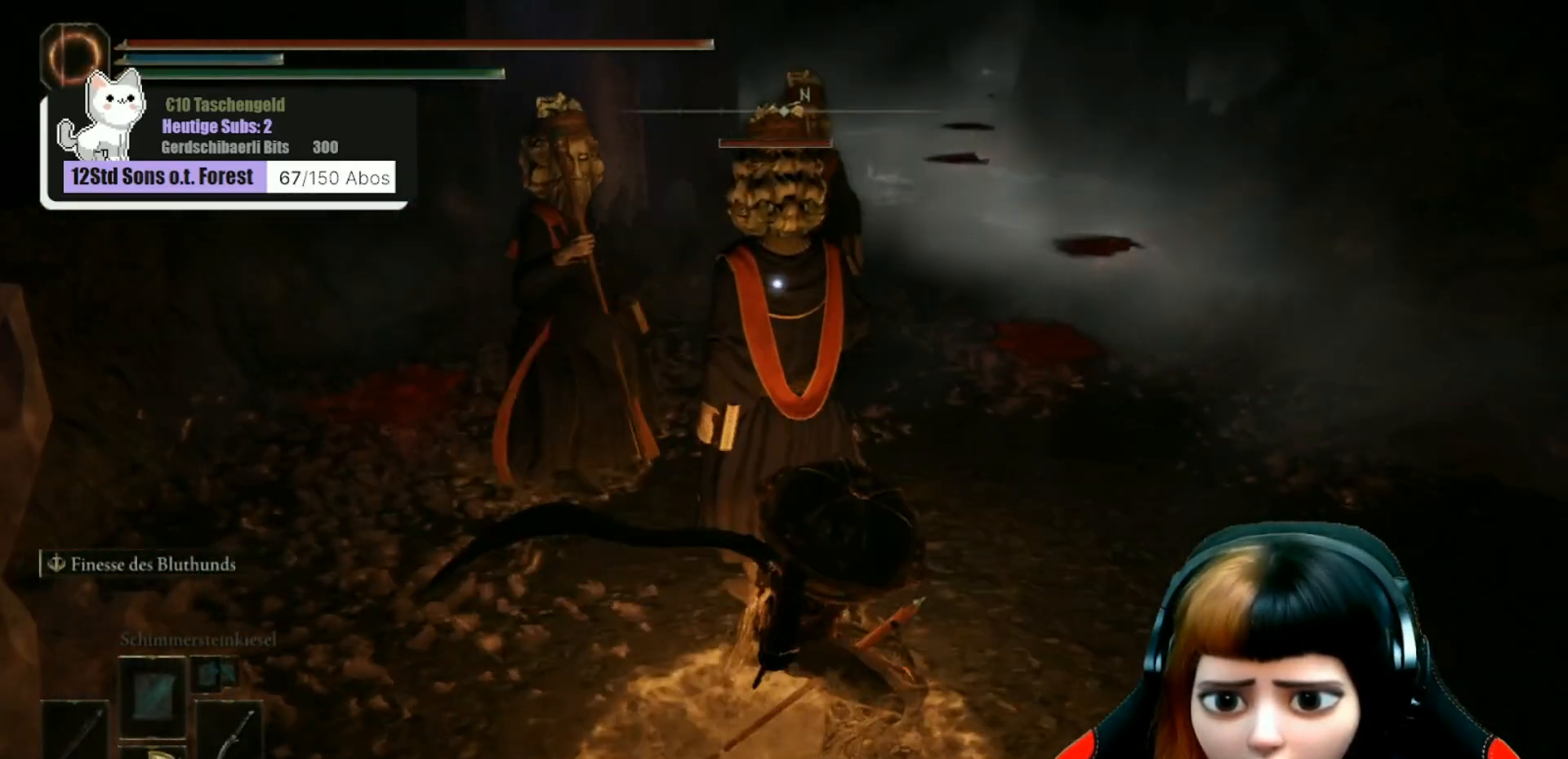
{"buttons": [], "left_stick": "up", "right_stick": "up", "events": [[267, "R2", "up"], [300, "right_stick", "up-left"], [467, "right_stick", "up"]]}
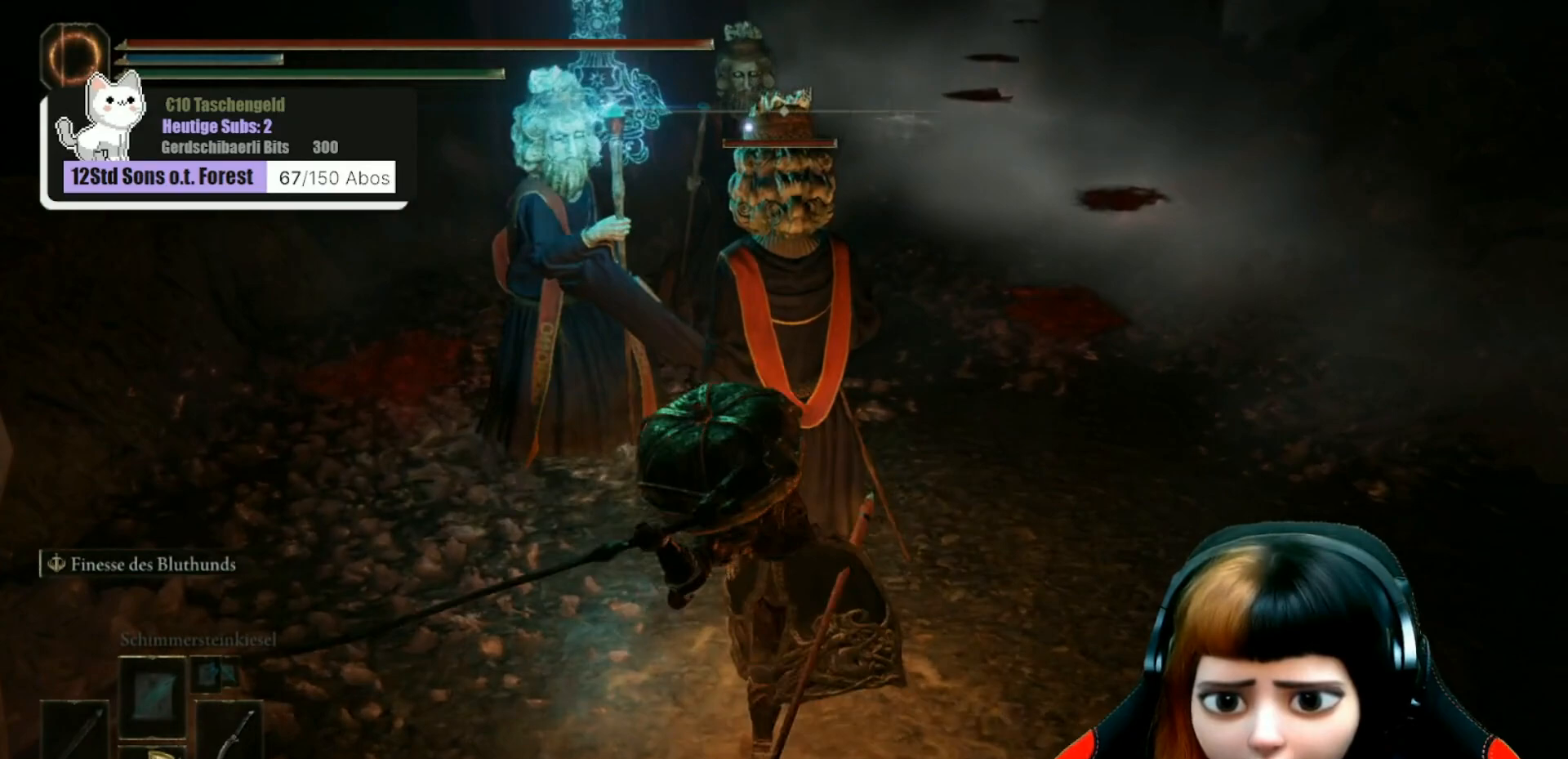
{"buttons": [], "left_stick": "up", "right_stick": "up-left", "events": [[167, "right_stick", "up-left"], [367, "R1", "down"], [467, "R1", "up"]]}
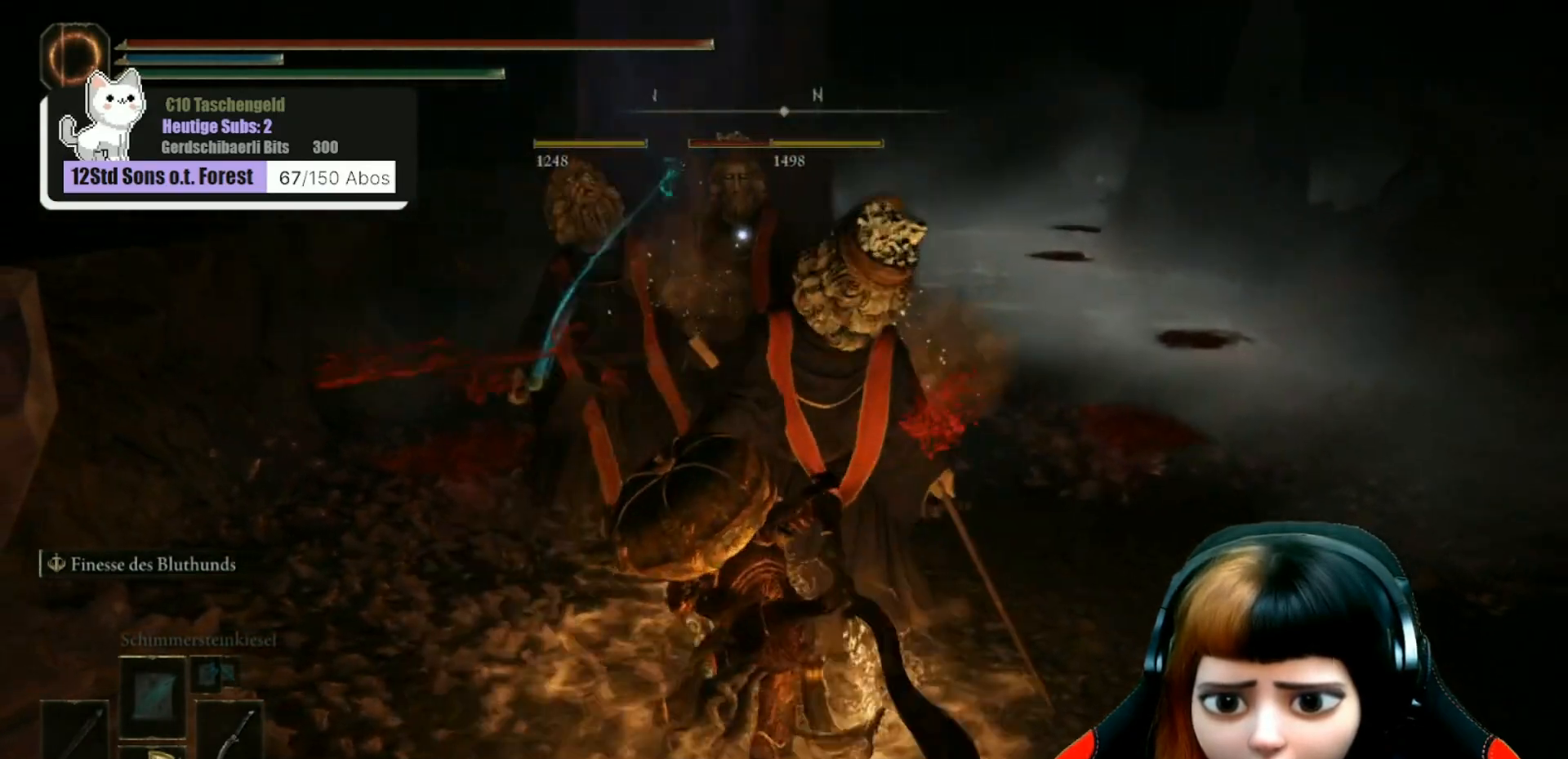
{"buttons": ["R1"], "left_stick": "up", "right_stick": "up-left", "events": [[100, "R1", "down"], [167, "R1", "up"], [300, "R1", "down"], [400, "R1", "up"], [500, "R1", "down"]]}
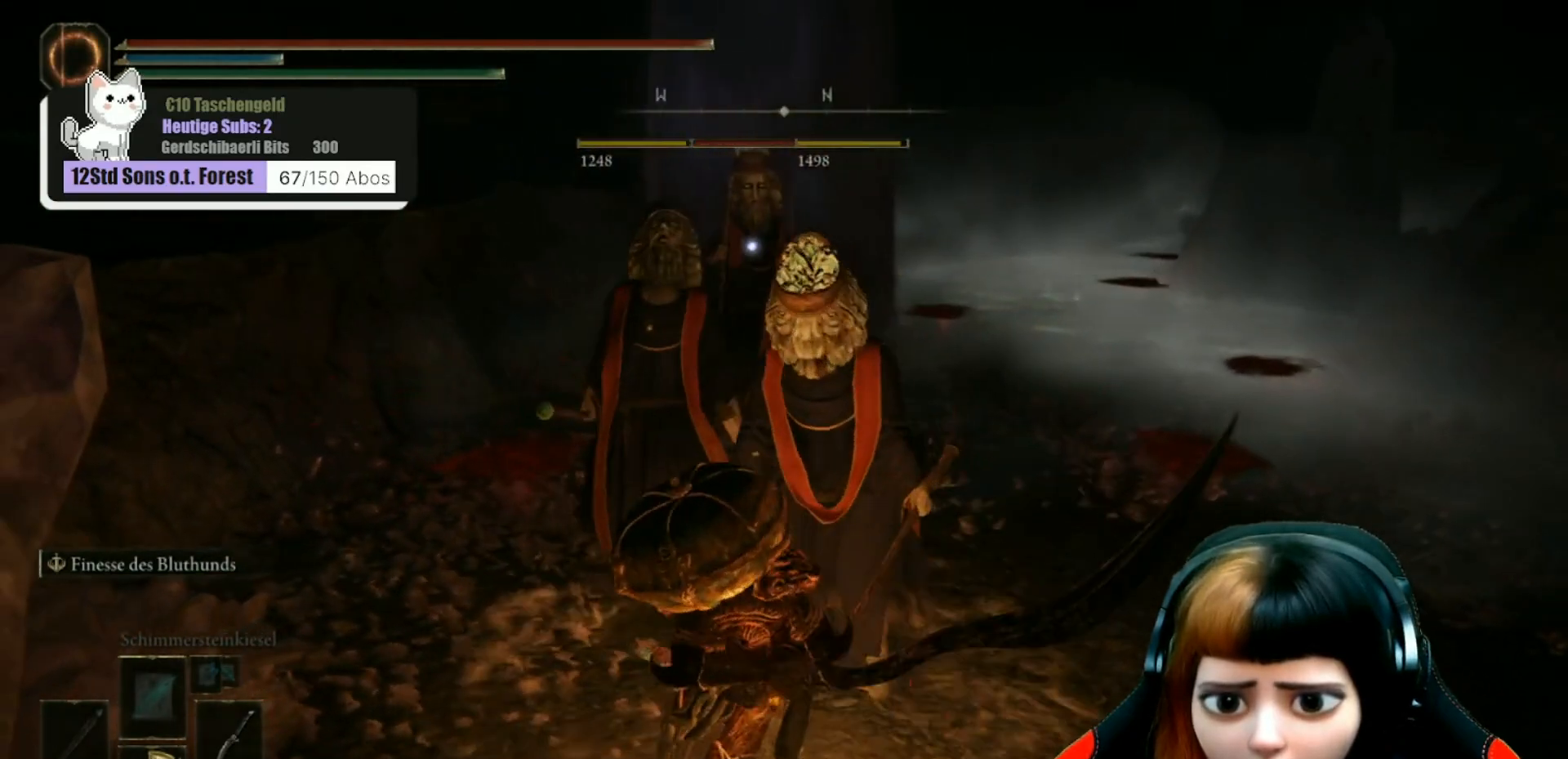
{"buttons": ["R1"], "left_stick": "up", "right_stick": "up-left", "events": [[100, "R1", "up"], [200, "R1", "down"], [367, "R1", "up"], [467, "R1", "down"]]}
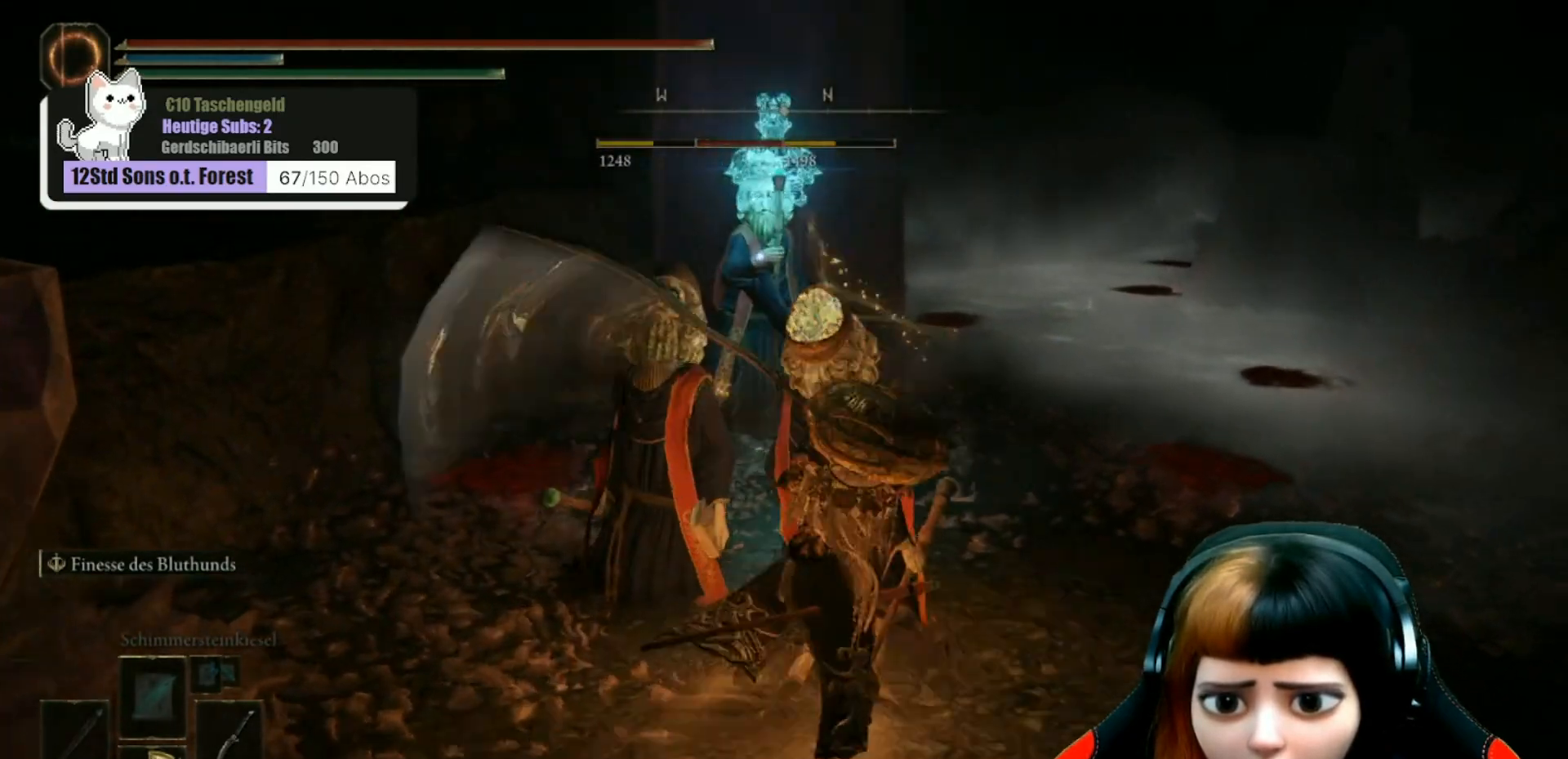
{"buttons": [], "left_stick": "up", "right_stick": "center", "events": [[67, "R1", "up"], [167, "right_stick", "center"], [367, "B", "down"], [467, "B", "up"]]}
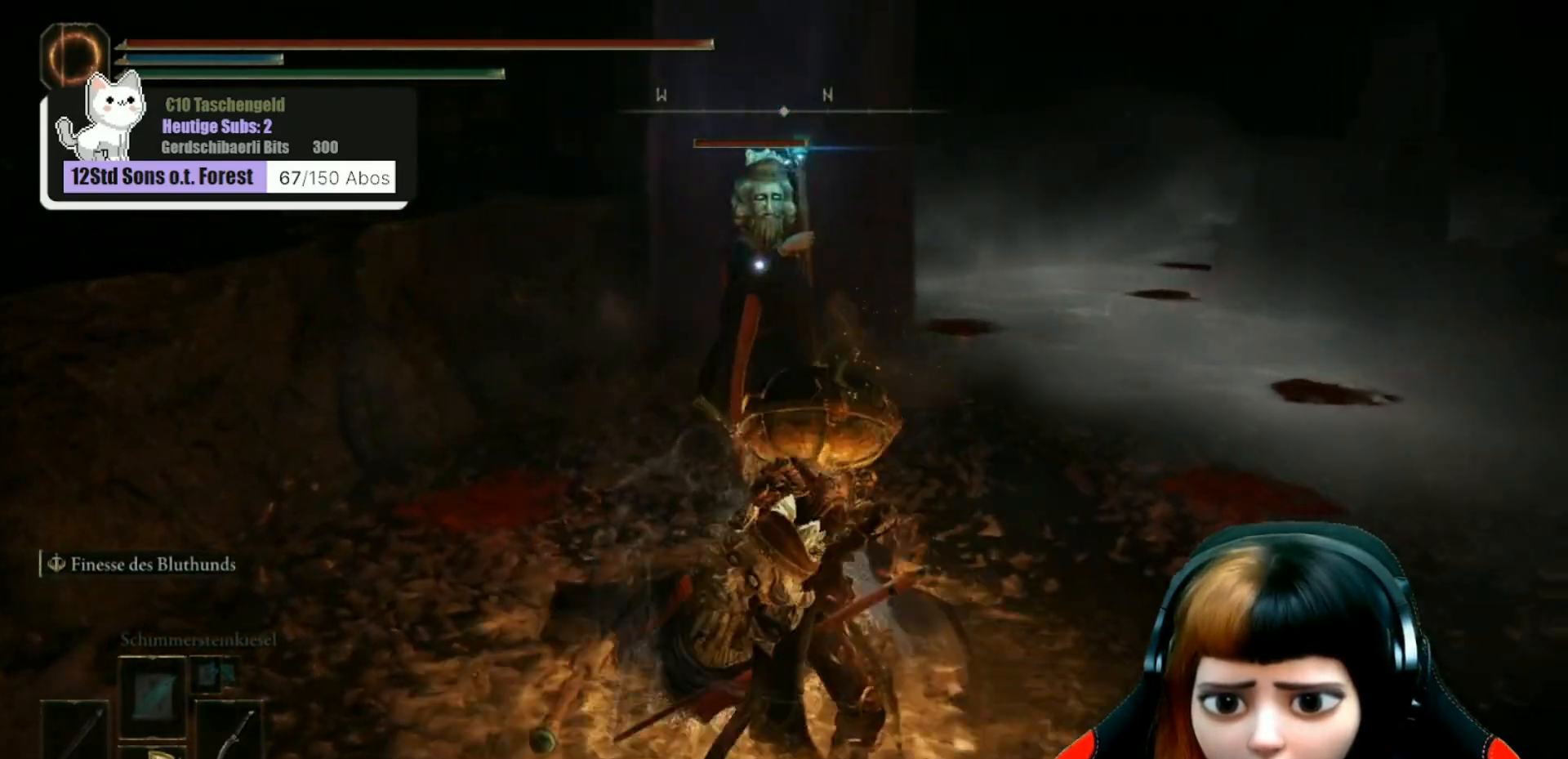
{"buttons": [], "left_stick": "up-left", "right_stick": "center", "events": [[67, "B", "down"], [167, "B", "up"], [267, "B", "down"], [267, "left_stick", "up-left"], [300, "B", "up"], [400, "B", "down"], [467, "B", "up"]]}
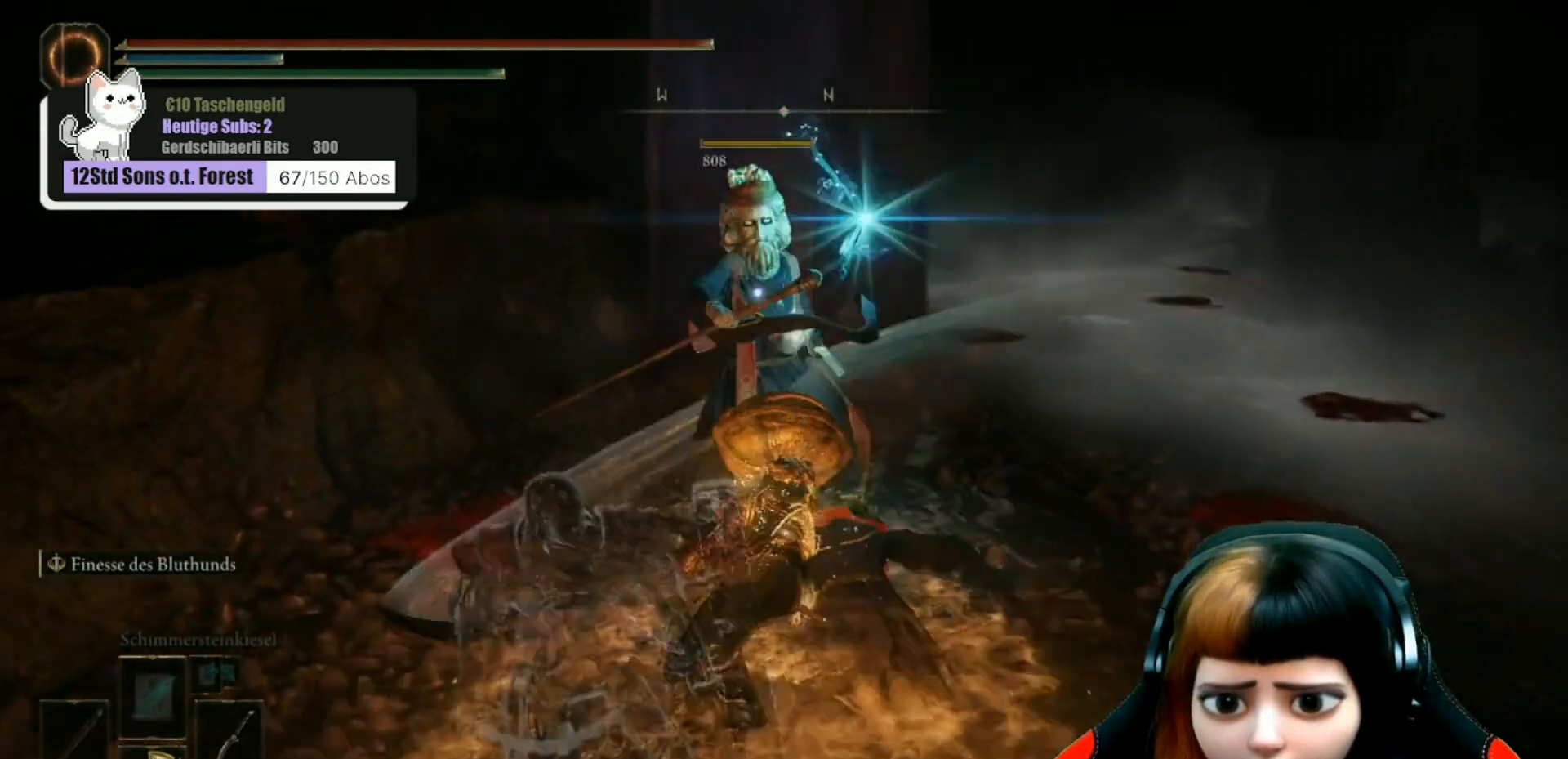
{"buttons": [], "left_stick": "center", "right_stick": "center", "events": [[67, "B", "down"], [133, "B", "up"], [200, "B", "down"], [300, "B", "up"], [500, "left_stick", "center"]]}
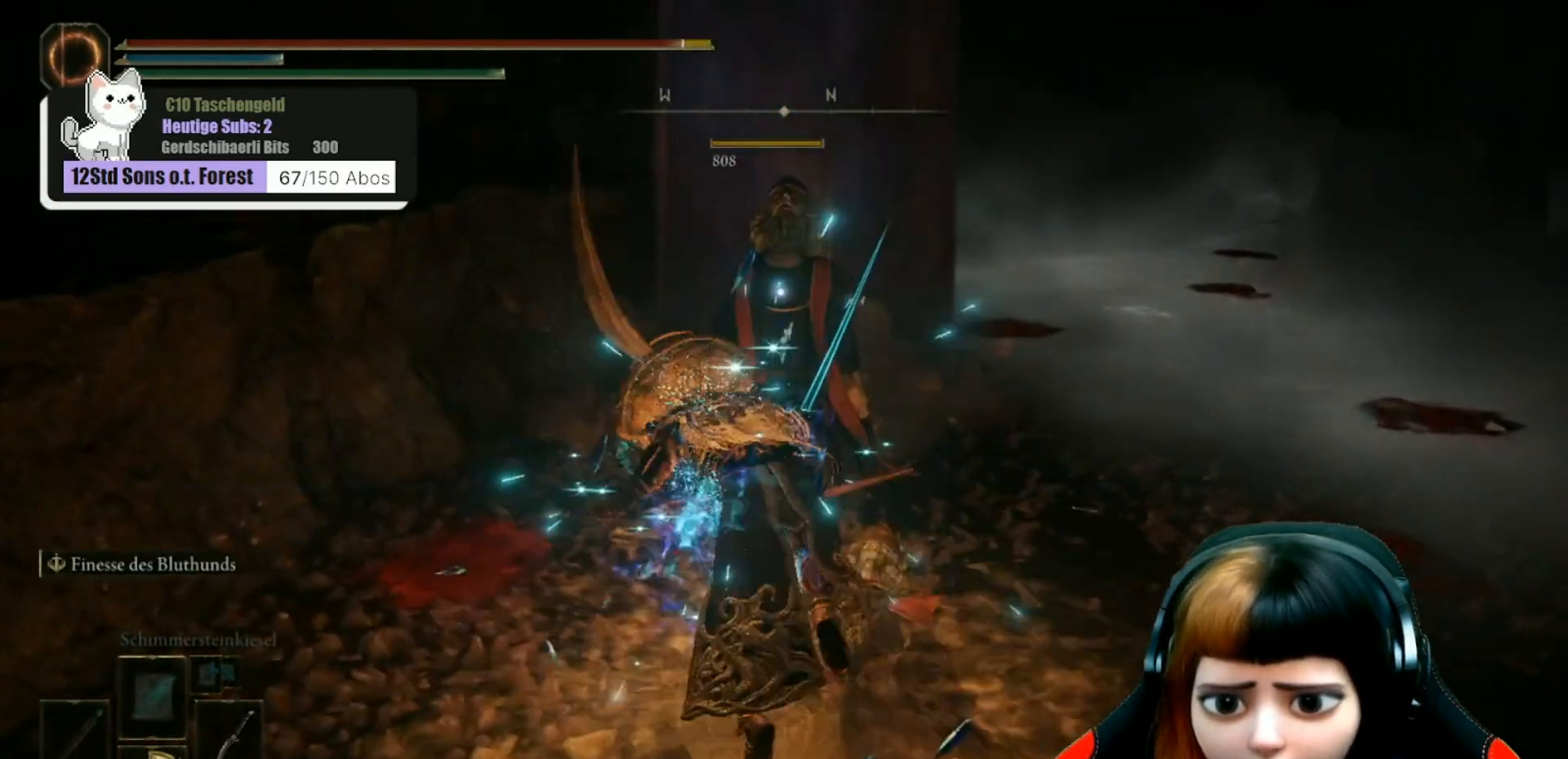
{"buttons": [], "left_stick": "center", "right_stick": "center", "events": []}
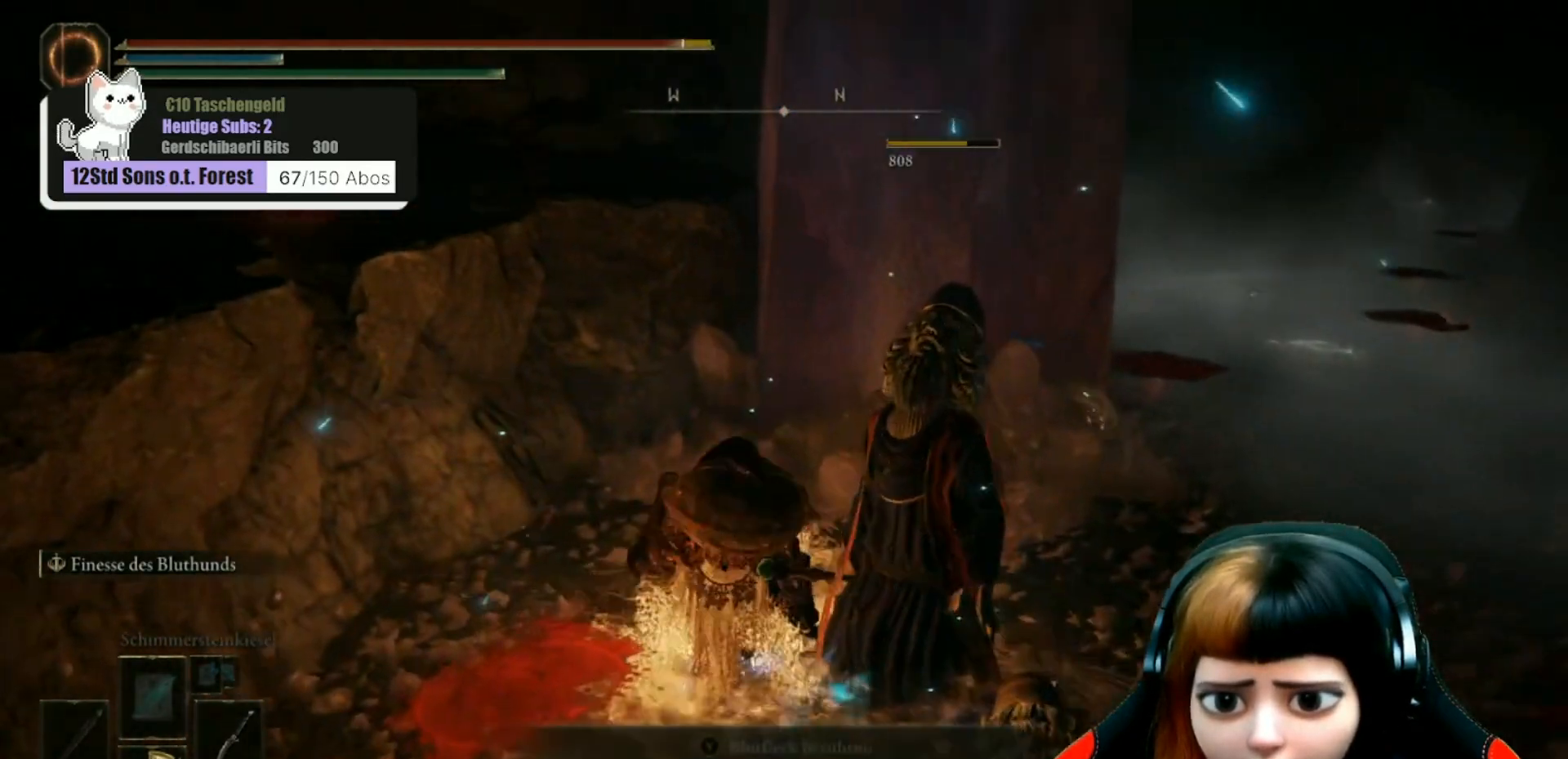
{"buttons": [], "left_stick": "center", "right_stick": "center", "events": [[267, "left_stick", "down"], [467, "left_stick", "center"]]}
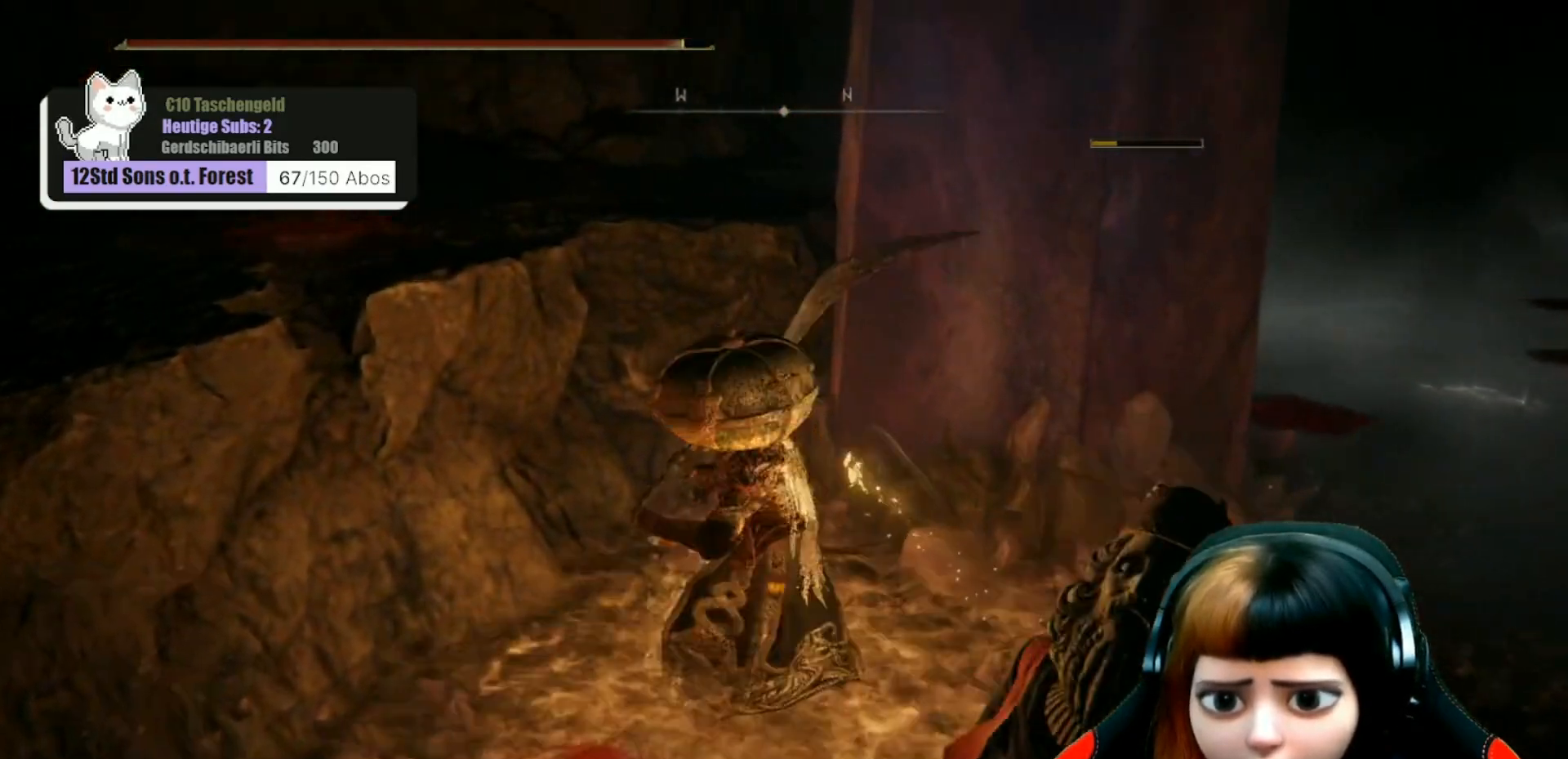
{"buttons": [], "left_stick": "center", "right_stick": "center", "events": [[167, "right_stick", "right"], [300, "left_stick", "down-right"], [500, "left_stick", "center"], [500, "right_stick", "center"]]}
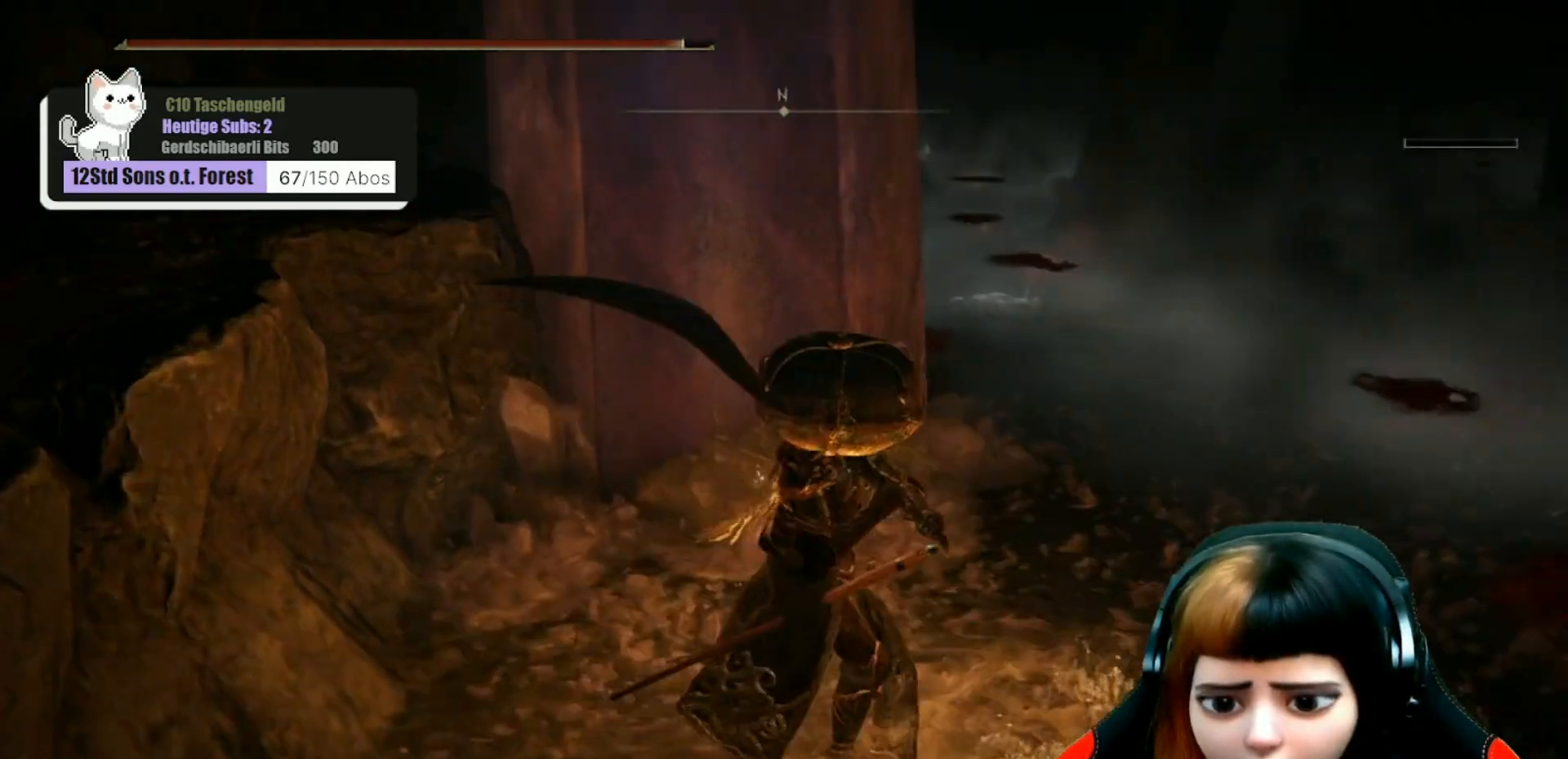
{"buttons": [], "left_stick": "center", "right_stick": "center", "events": [[267, "right_stick", "left"], [300, "left_stick", "right"], [500, "left_stick", "center"], [500, "right_stick", "center"]]}
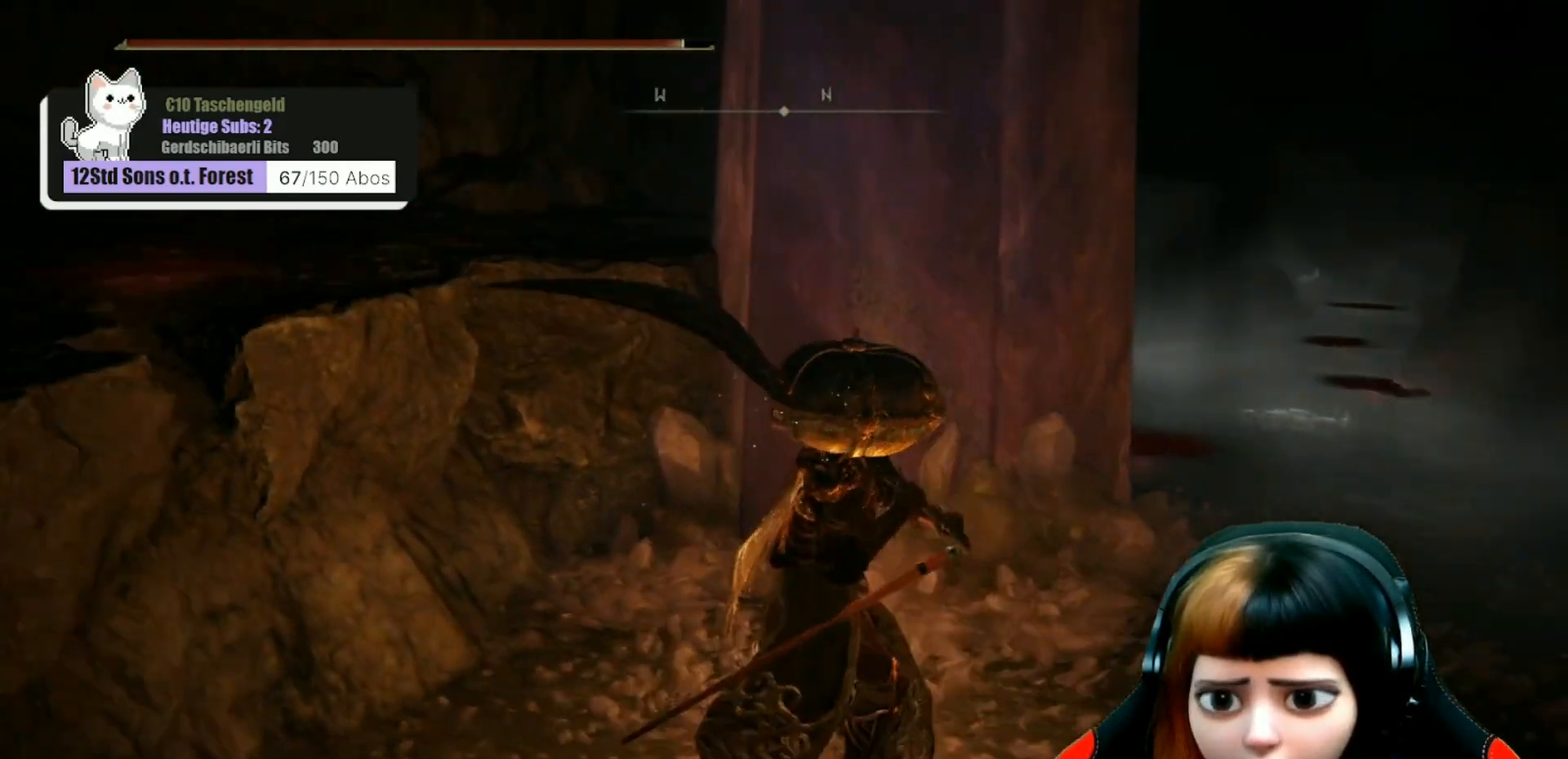
{"buttons": [], "left_stick": "center", "right_stick": "center", "events": []}
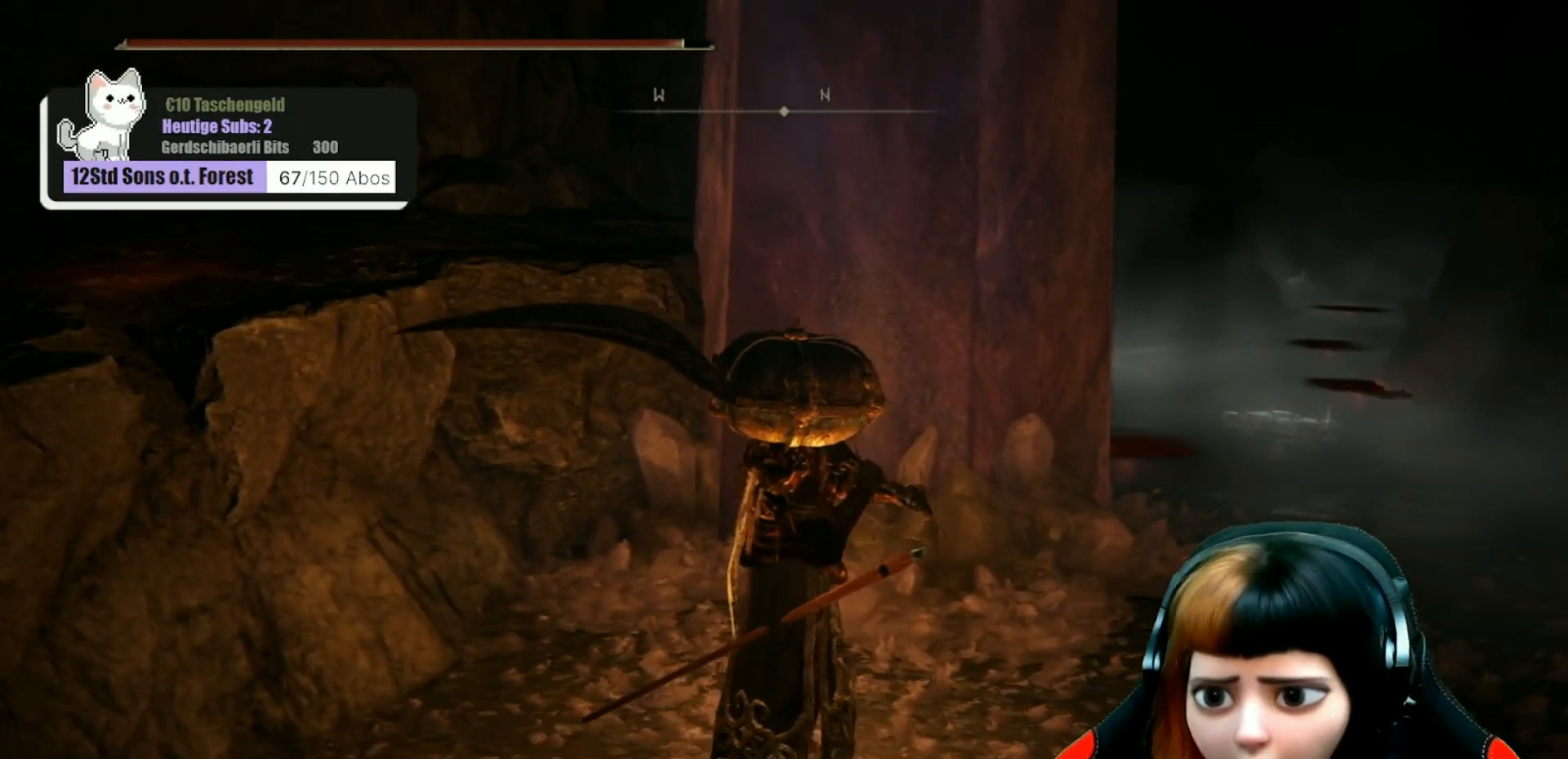
{"buttons": [], "left_stick": "center", "right_stick": "center", "events": [[33, "right_stick", "right"], [467, "right_stick", "center"]]}
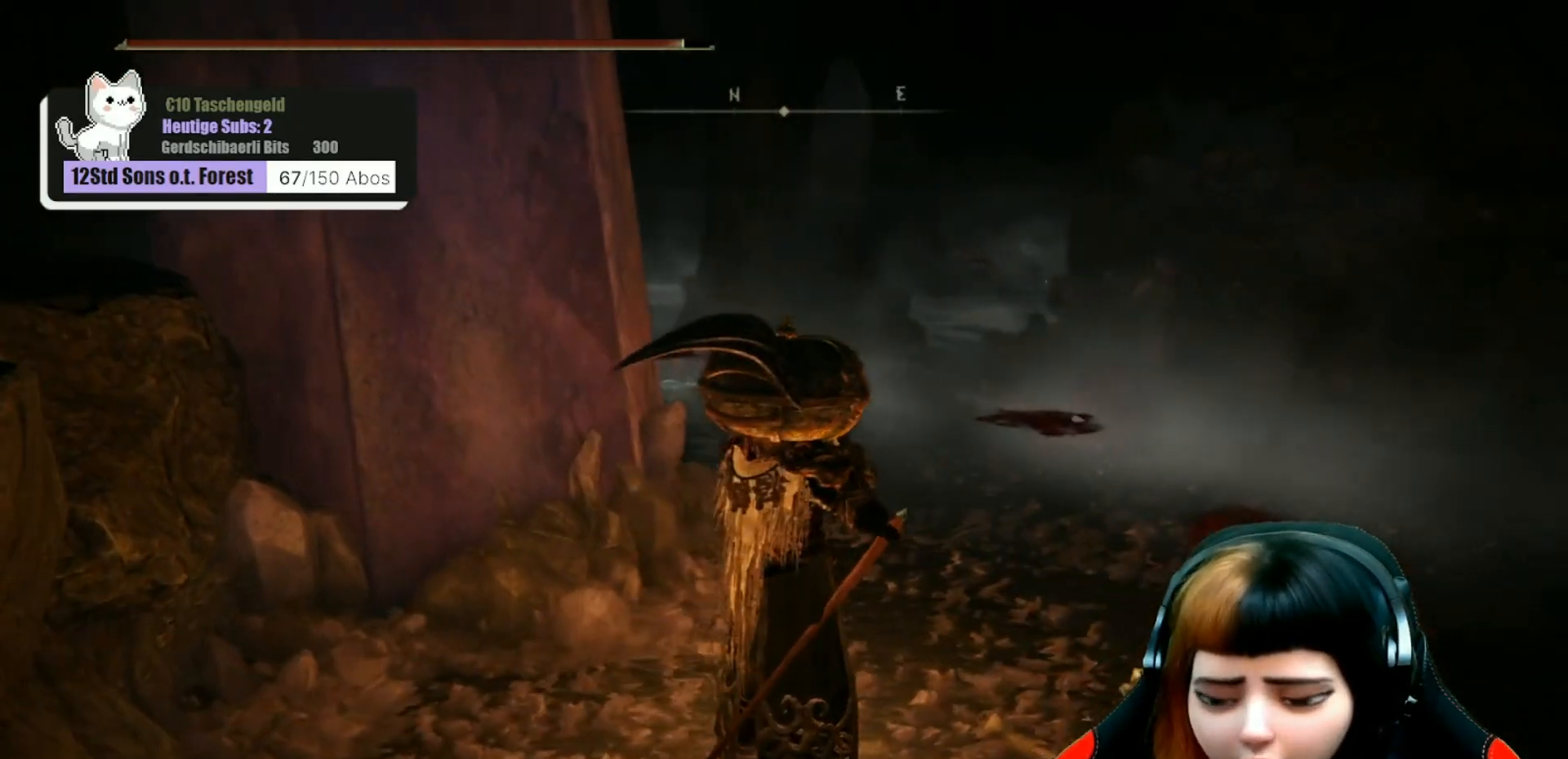
{"buttons": [], "left_stick": "center", "right_stick": "center", "events": []}
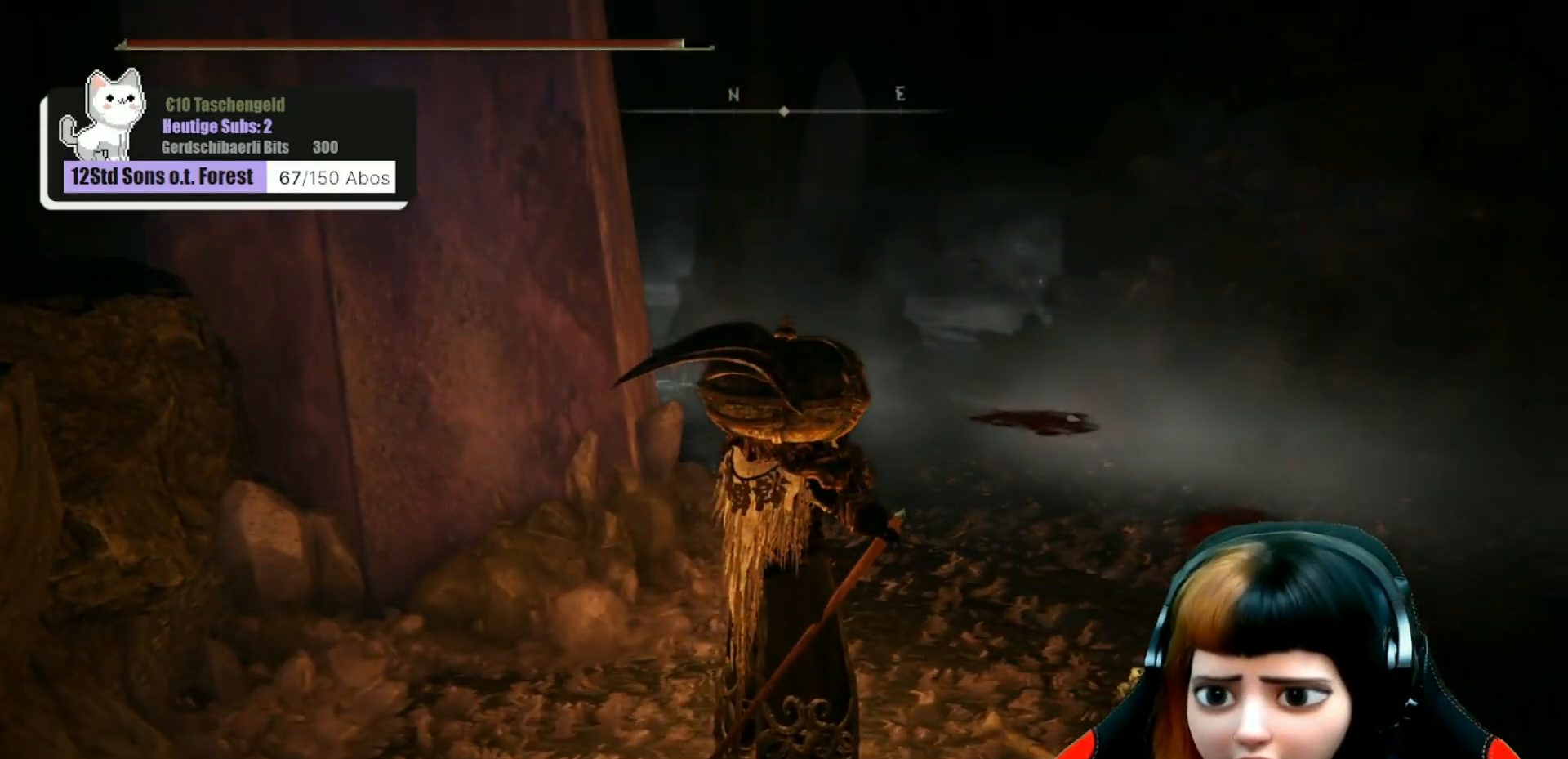
{"buttons": [], "left_stick": "center", "right_stick": "left", "events": [[300, "right_stick", "up-left"], [367, "right_stick", "left"]]}
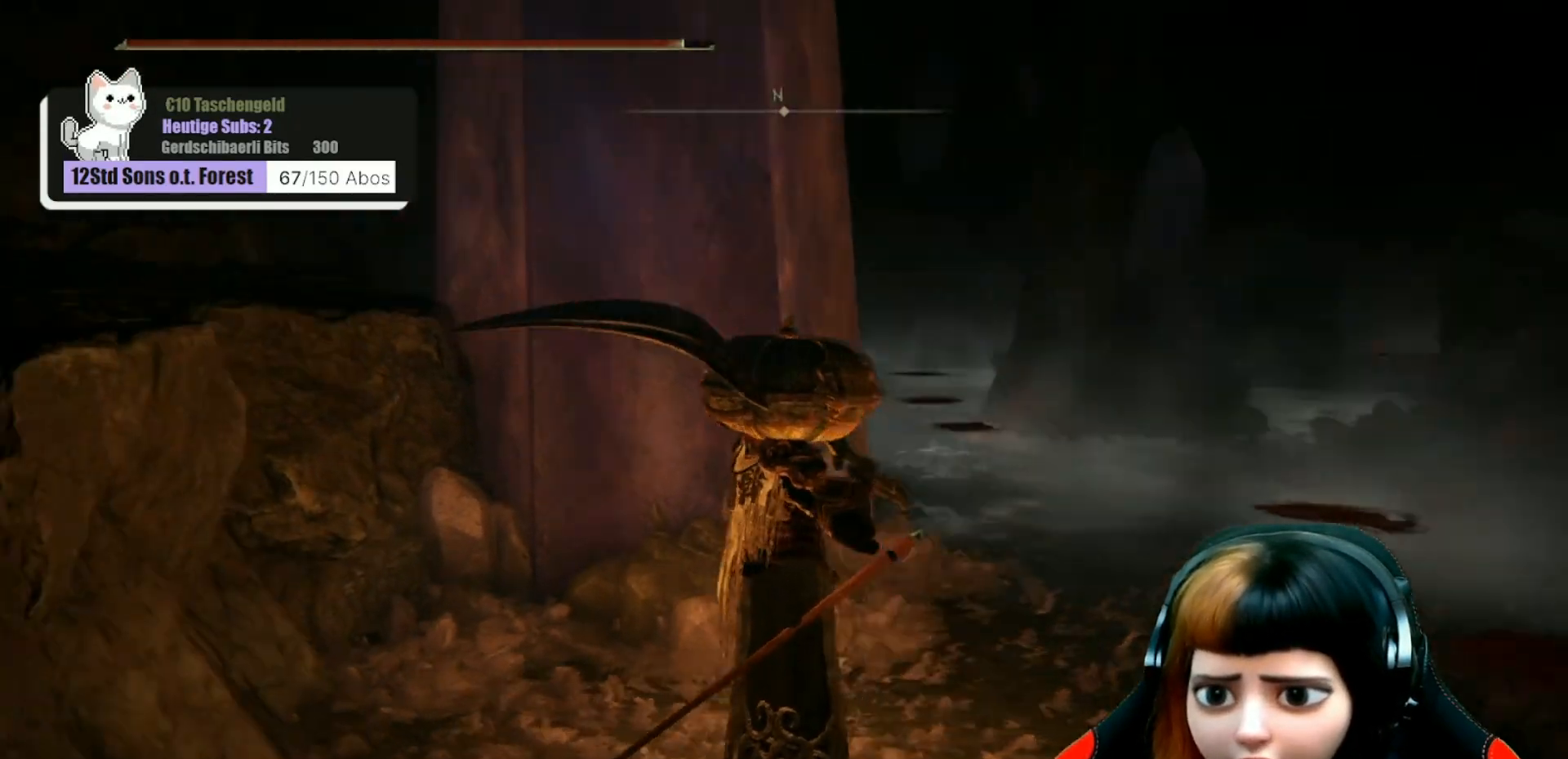
{"buttons": [], "left_stick": "up", "right_stick": "center", "events": [[33, "left_stick", "up-left"], [333, "right_stick", "center"], [367, "left_stick", "up"]]}
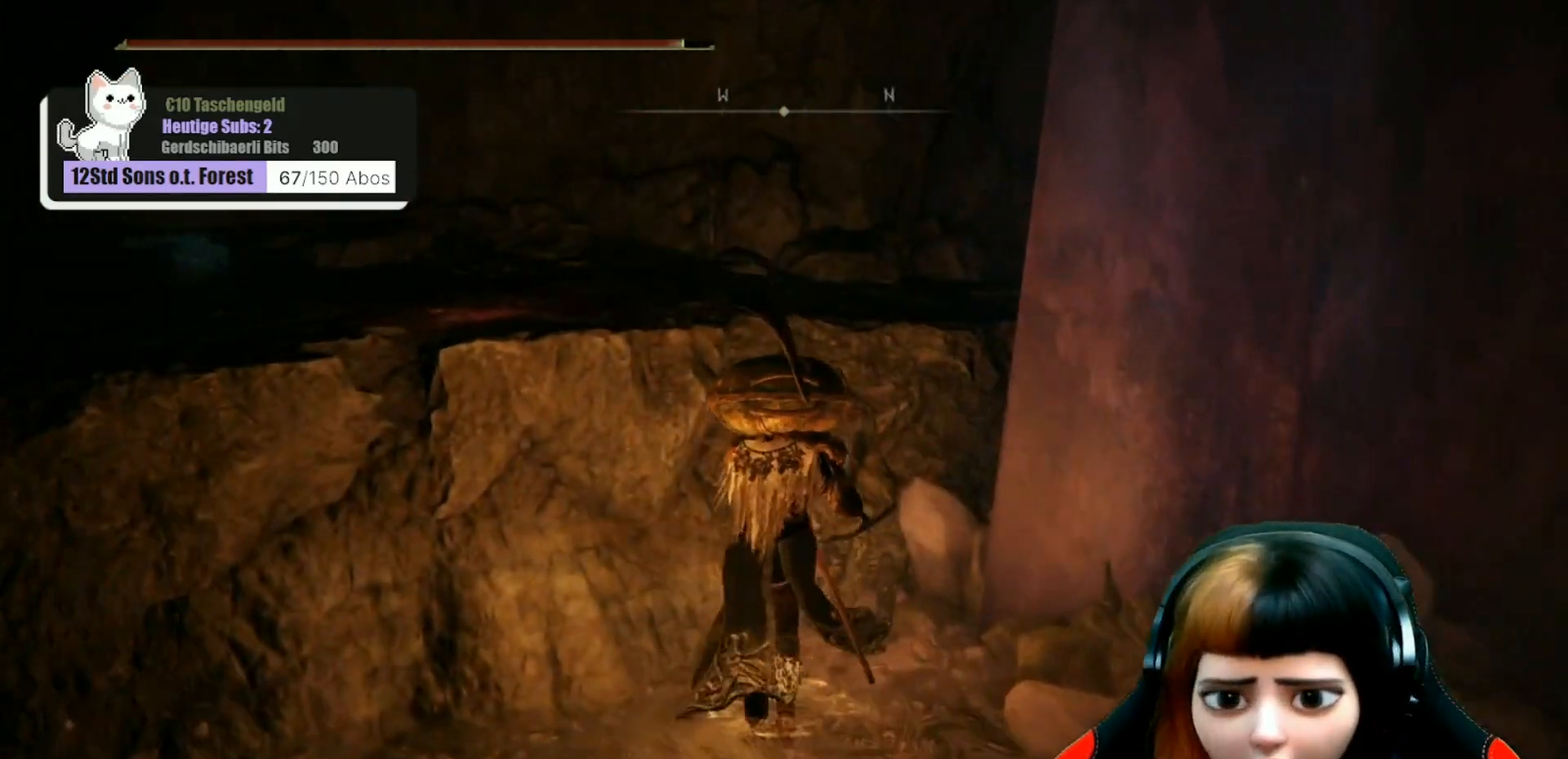
{"buttons": [], "left_stick": "up", "right_stick": "center", "events": [[33, "A", "down"], [267, "A", "up"]]}
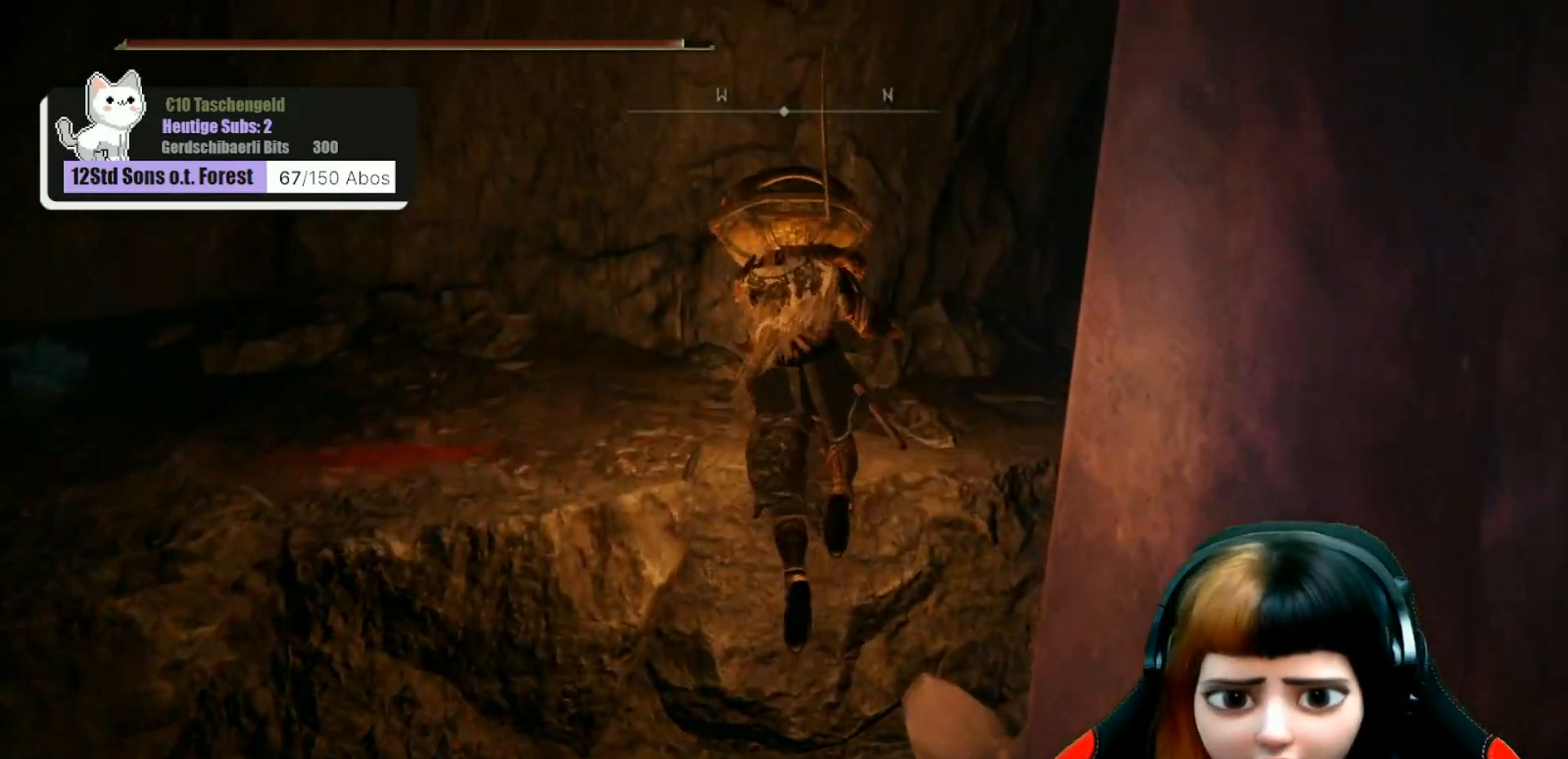
{"buttons": ["A"], "left_stick": "up", "right_stick": "center", "events": [[267, "A", "down"], [367, "A", "up"], [467, "A", "down"]]}
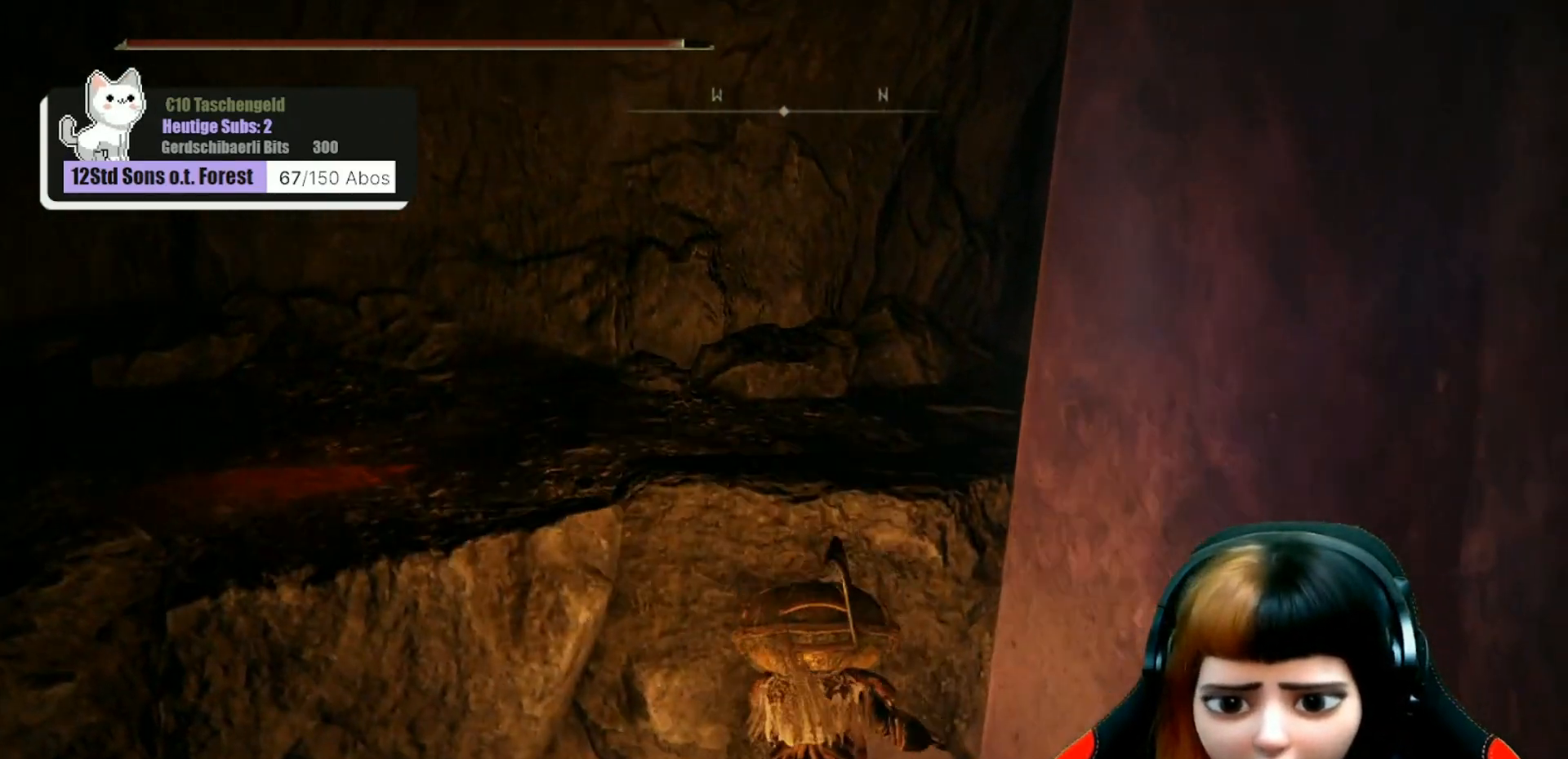
{"buttons": [], "left_stick": "up-left", "right_stick": "left", "events": [[100, "A", "up"], [100, "left_stick", "up-left"], [267, "right_stick", "down-left"], [333, "right_stick", "left"]]}
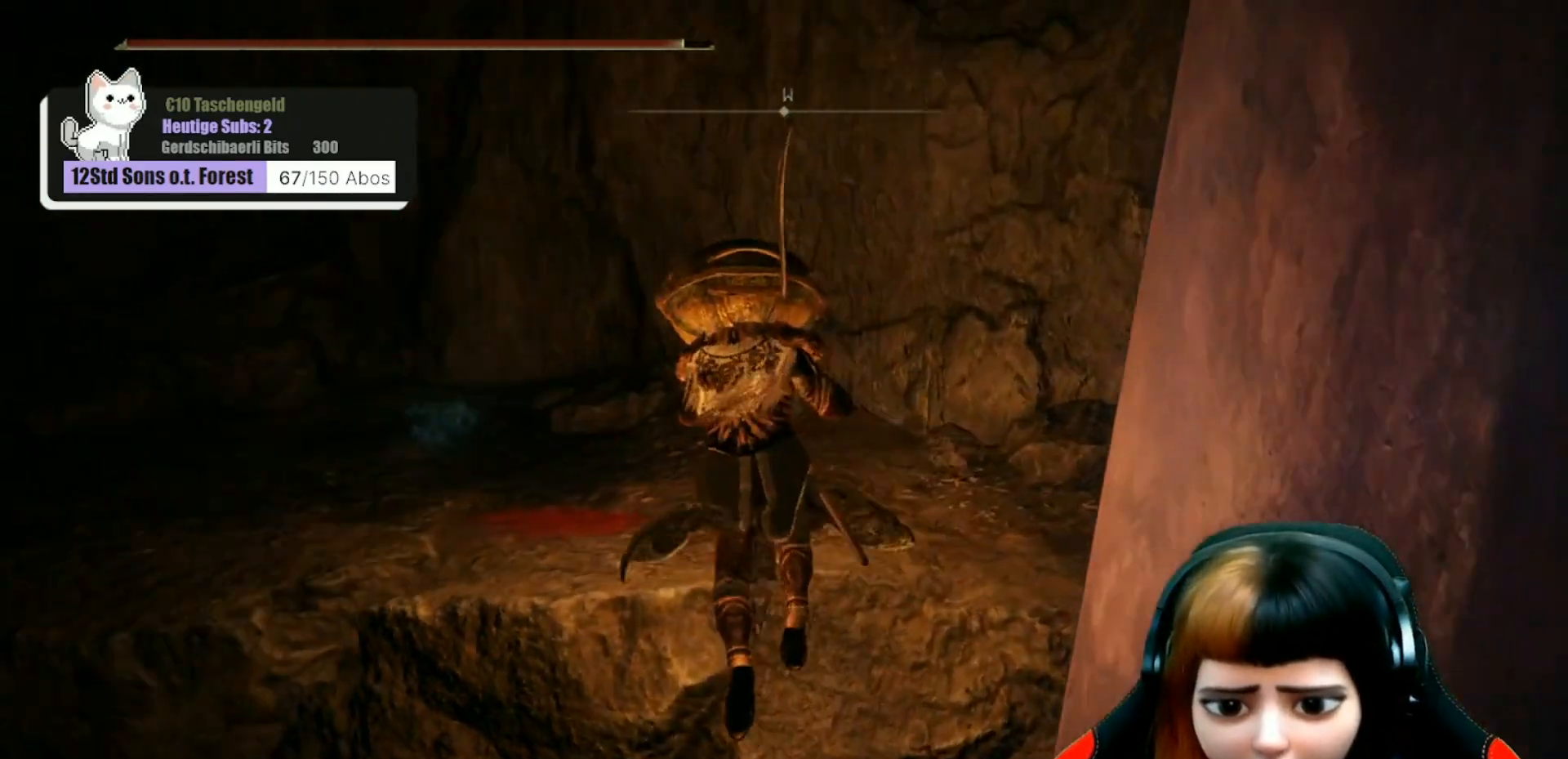
{"buttons": [], "left_stick": "up-left", "right_stick": "center", "events": [[267, "right_stick", "center"]]}
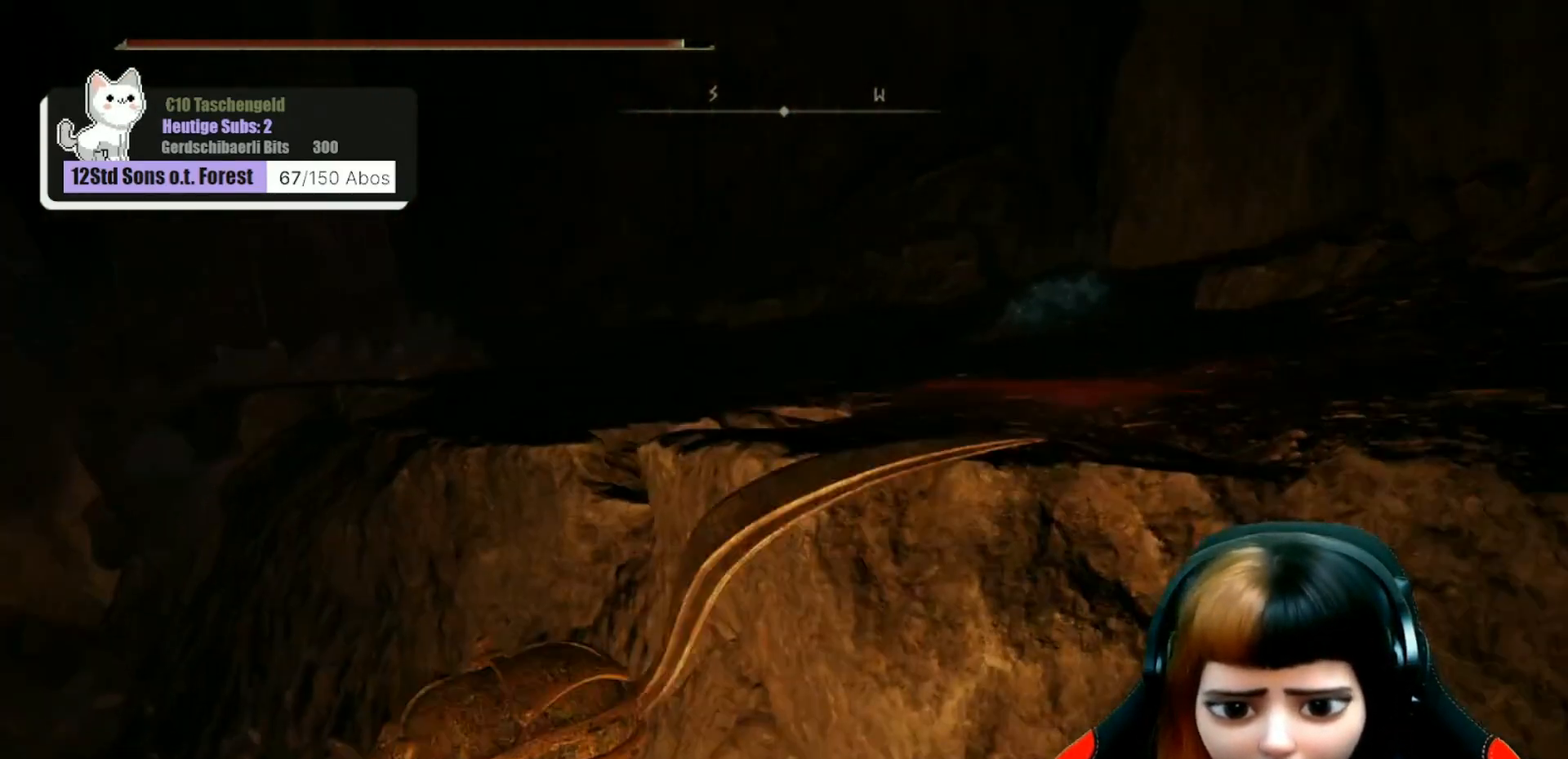
{"buttons": [], "left_stick": "up-left", "right_stick": "center", "events": [[167, "right_stick", "left"], [300, "right_stick", "center"]]}
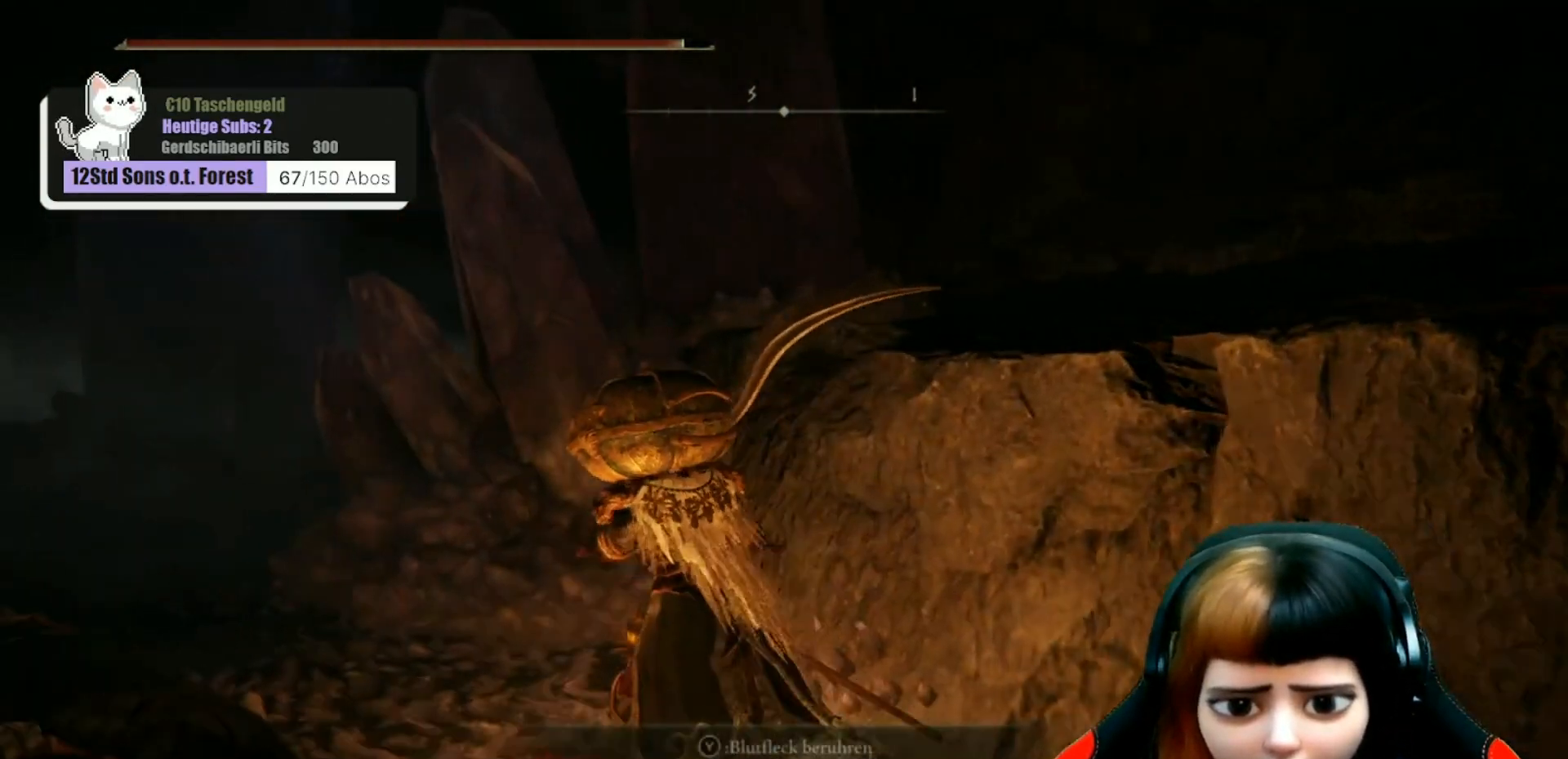
{"buttons": [], "left_stick": "up-right", "right_stick": "center", "events": [[267, "left_stick", "up"], [367, "A", "down"], [367, "left_stick", "up-right"], [500, "A", "up"]]}
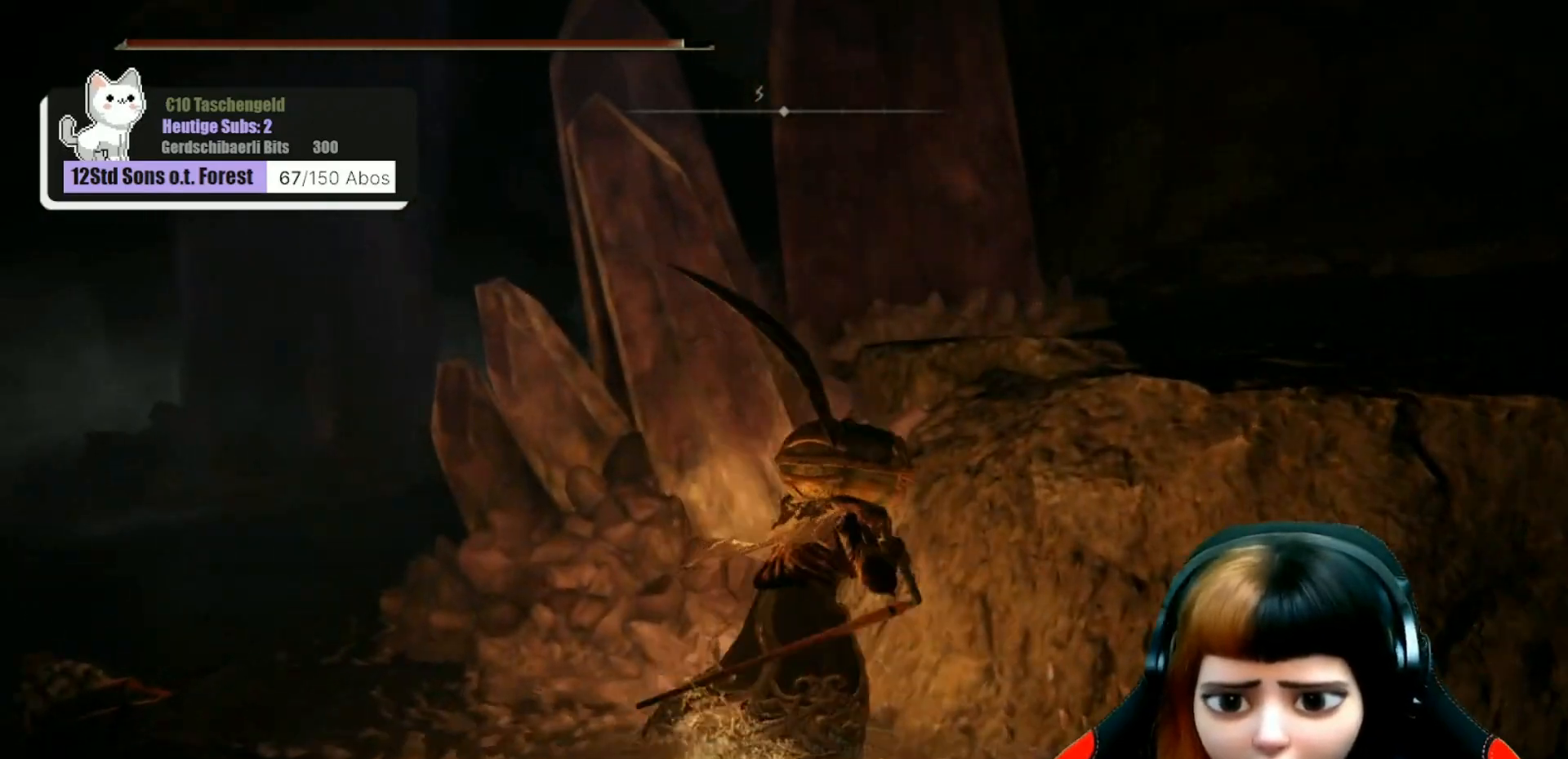
{"buttons": [], "left_stick": "up-right", "right_stick": "right", "events": [[167, "right_stick", "right"]]}
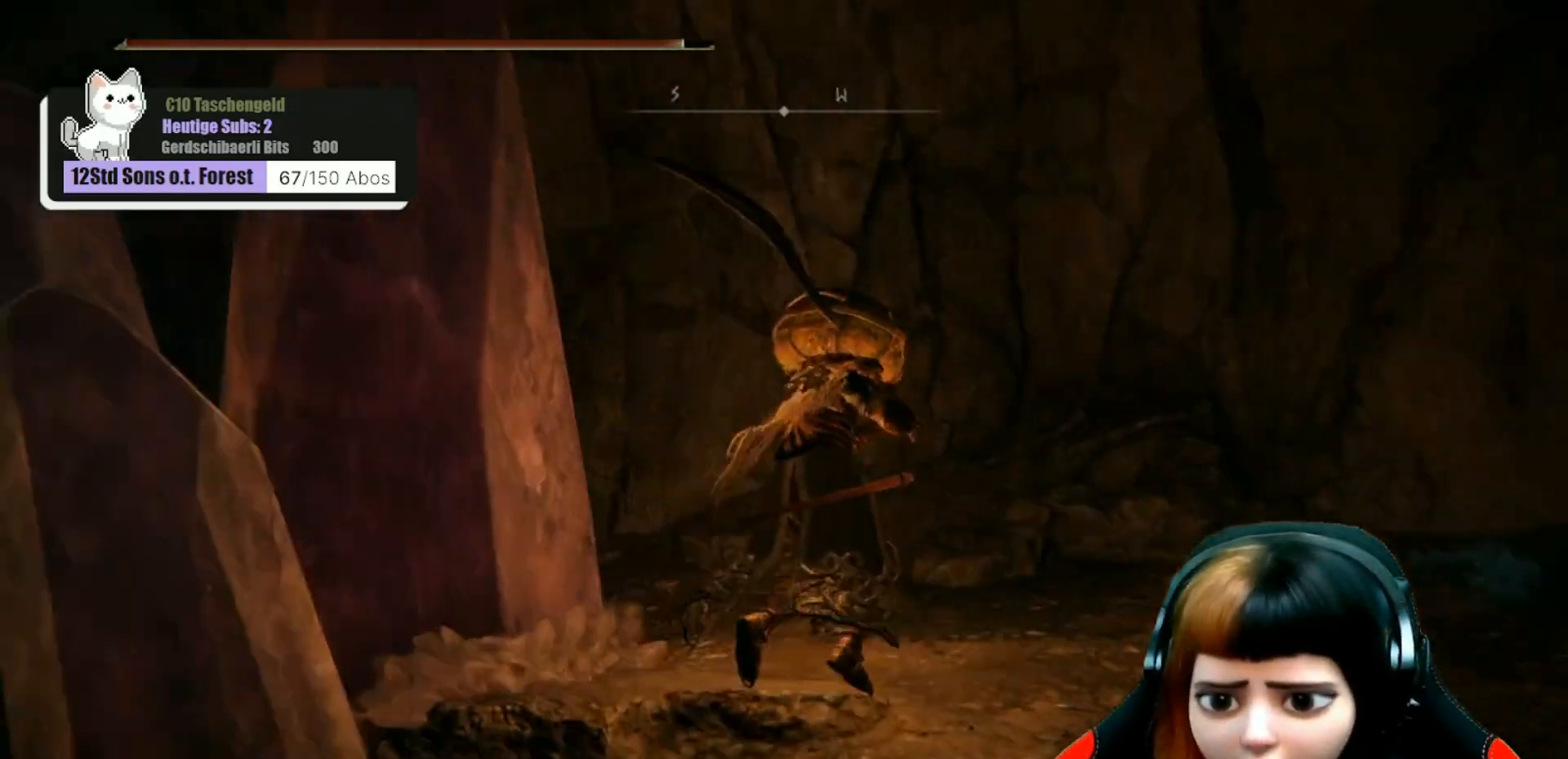
{"buttons": [], "left_stick": "up-right", "right_stick": "center", "events": [[167, "right_stick", "down-right"], [367, "right_stick", "center"]]}
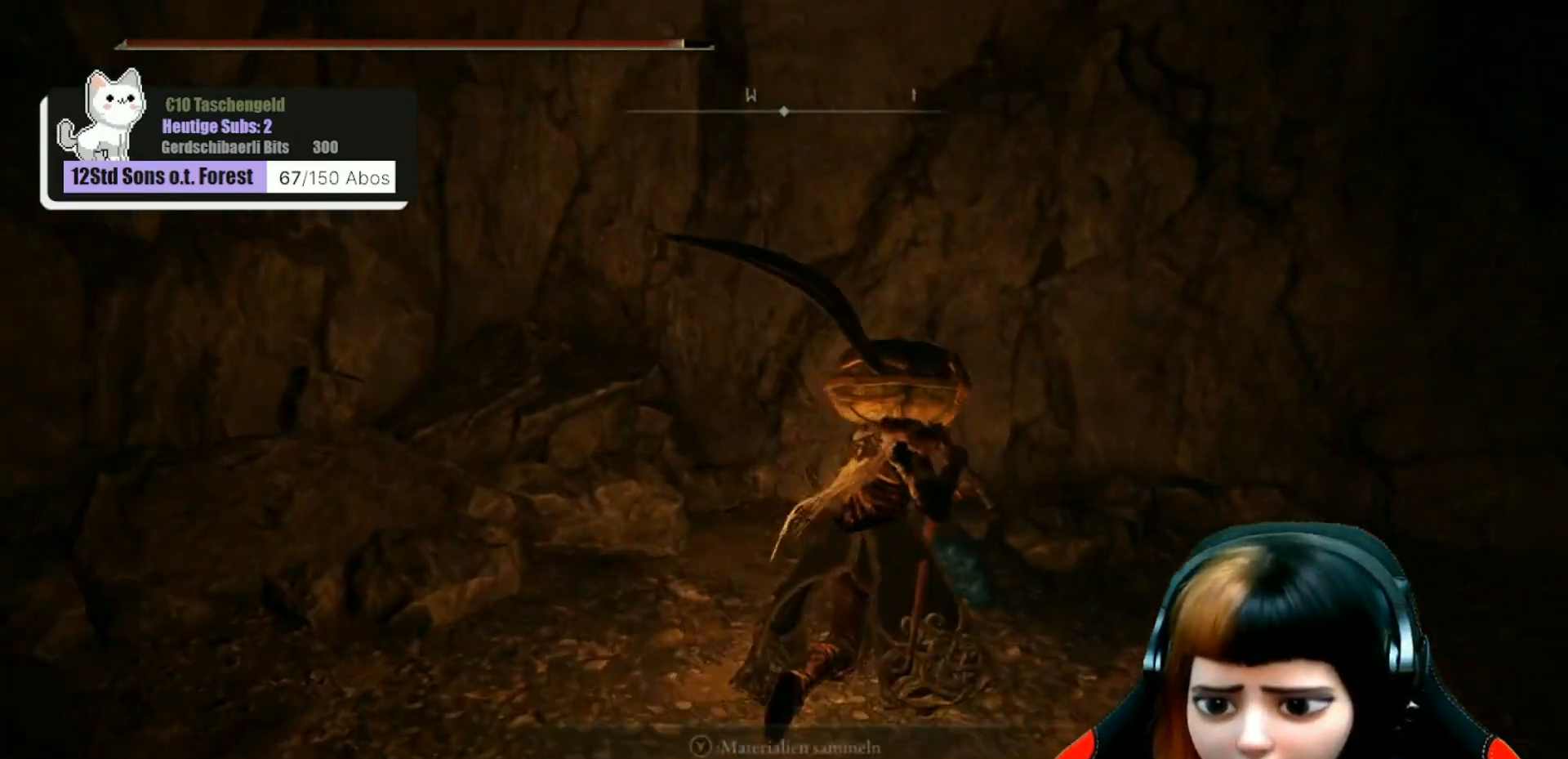
{"buttons": [], "left_stick": "right", "right_stick": "down-right", "events": [[167, "Y", "down"], [167, "left_stick", "up"], [267, "Y", "up"], [367, "left_stick", "right"], [433, "right_stick", "down-right"]]}
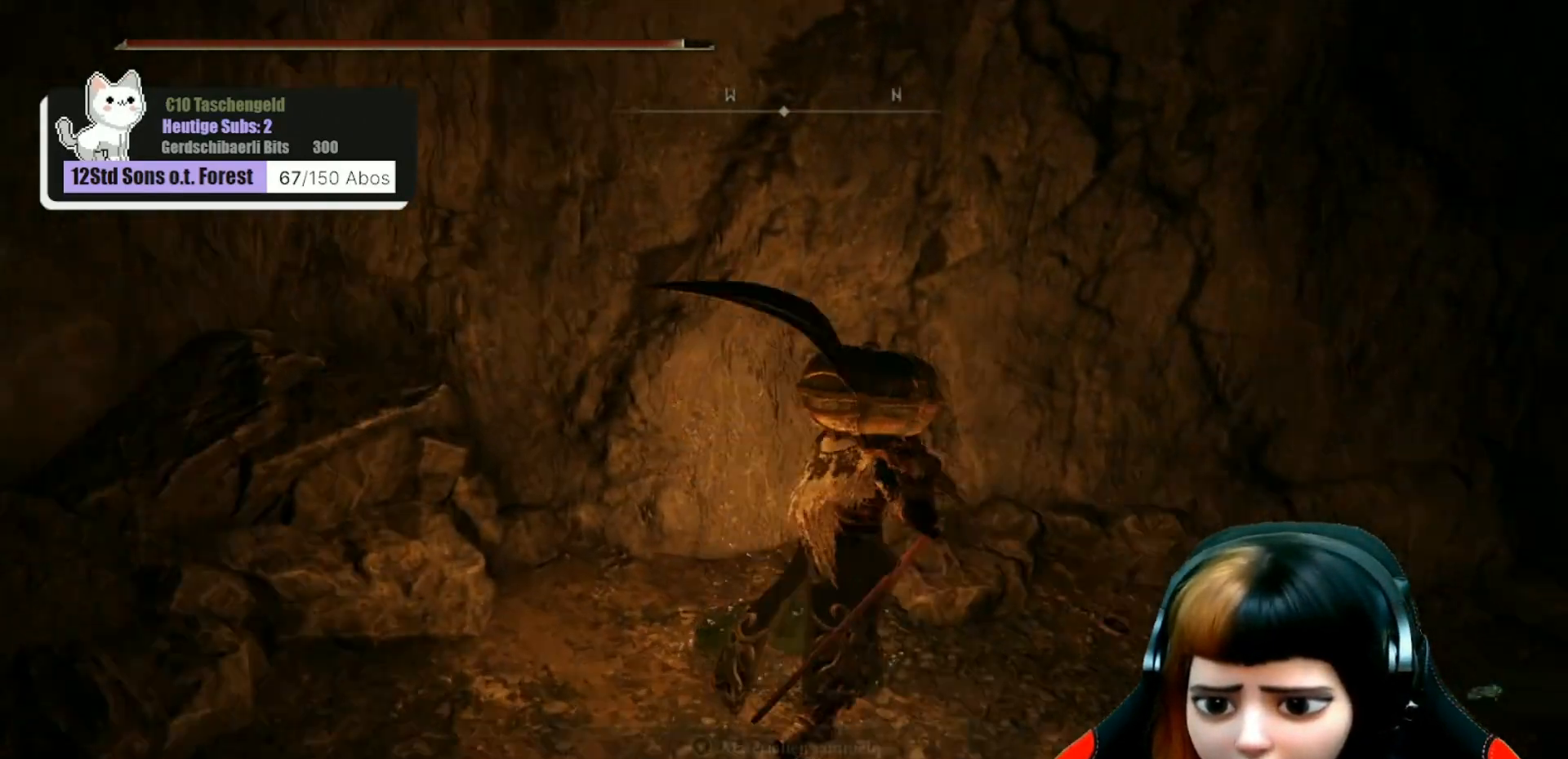
{"buttons": [], "left_stick": "up", "right_stick": "center", "events": [[267, "left_stick", "center"], [267, "right_stick", "right"], [367, "right_stick", "center"], [433, "left_stick", "up"]]}
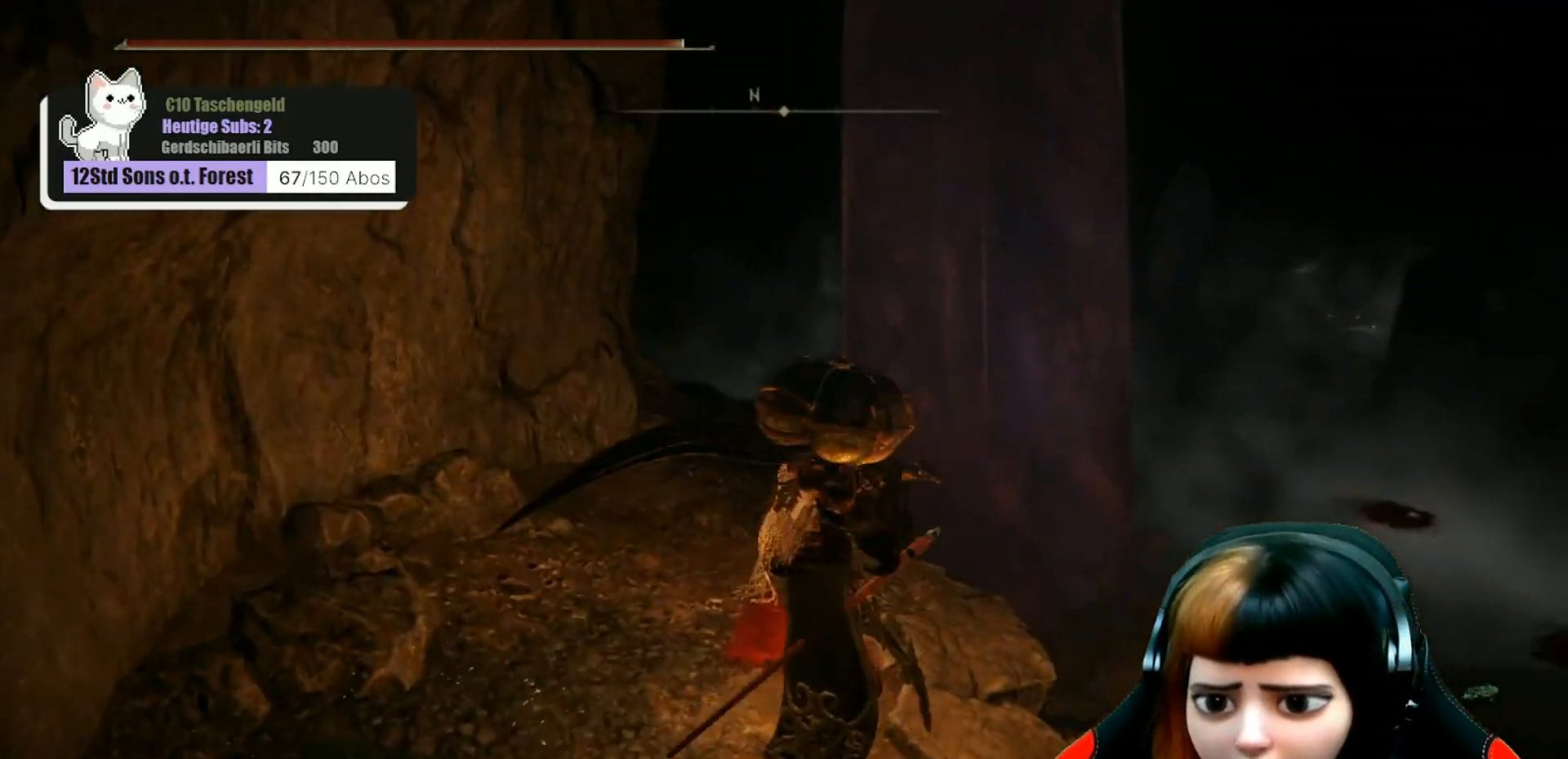
{"buttons": [], "left_stick": "up", "right_stick": "center", "events": []}